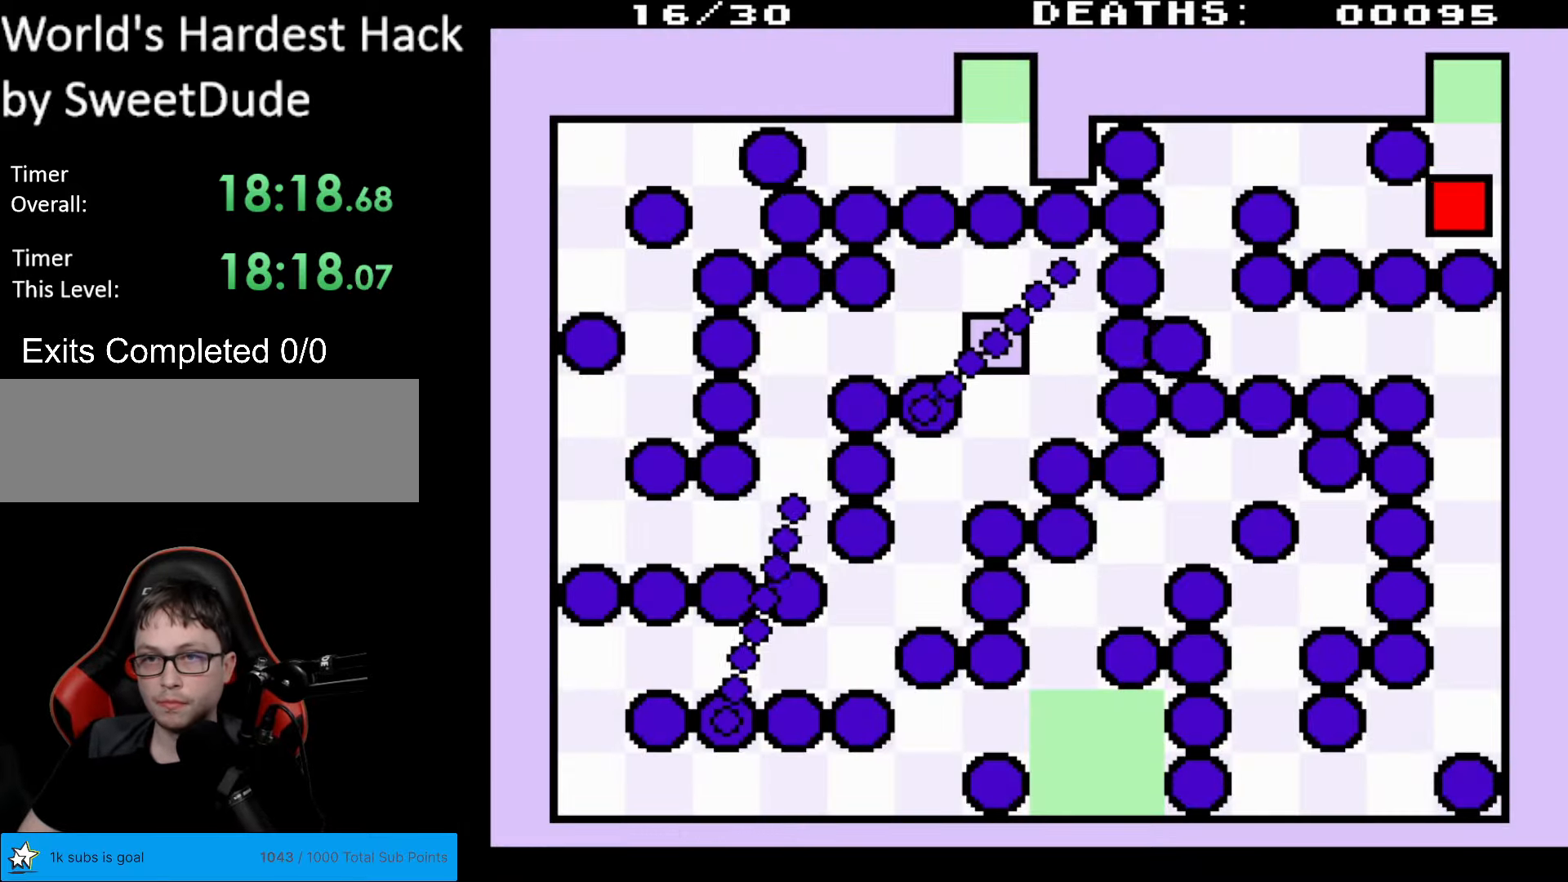
Gameplay with a controller (Nintendo layout); each line is a JSON object with the inputs held at the frame after it. "events" lists button and stick changes between this image and that frame as [ms after this image, input, new state], when the widget could be followed in between. Not read: L3 R3.
{"buttons": ["DPAD_LEFT"], "events": [[17, "DPAD_DOWN", "up"], [17, "DPAD_LEFT", "down"]]}
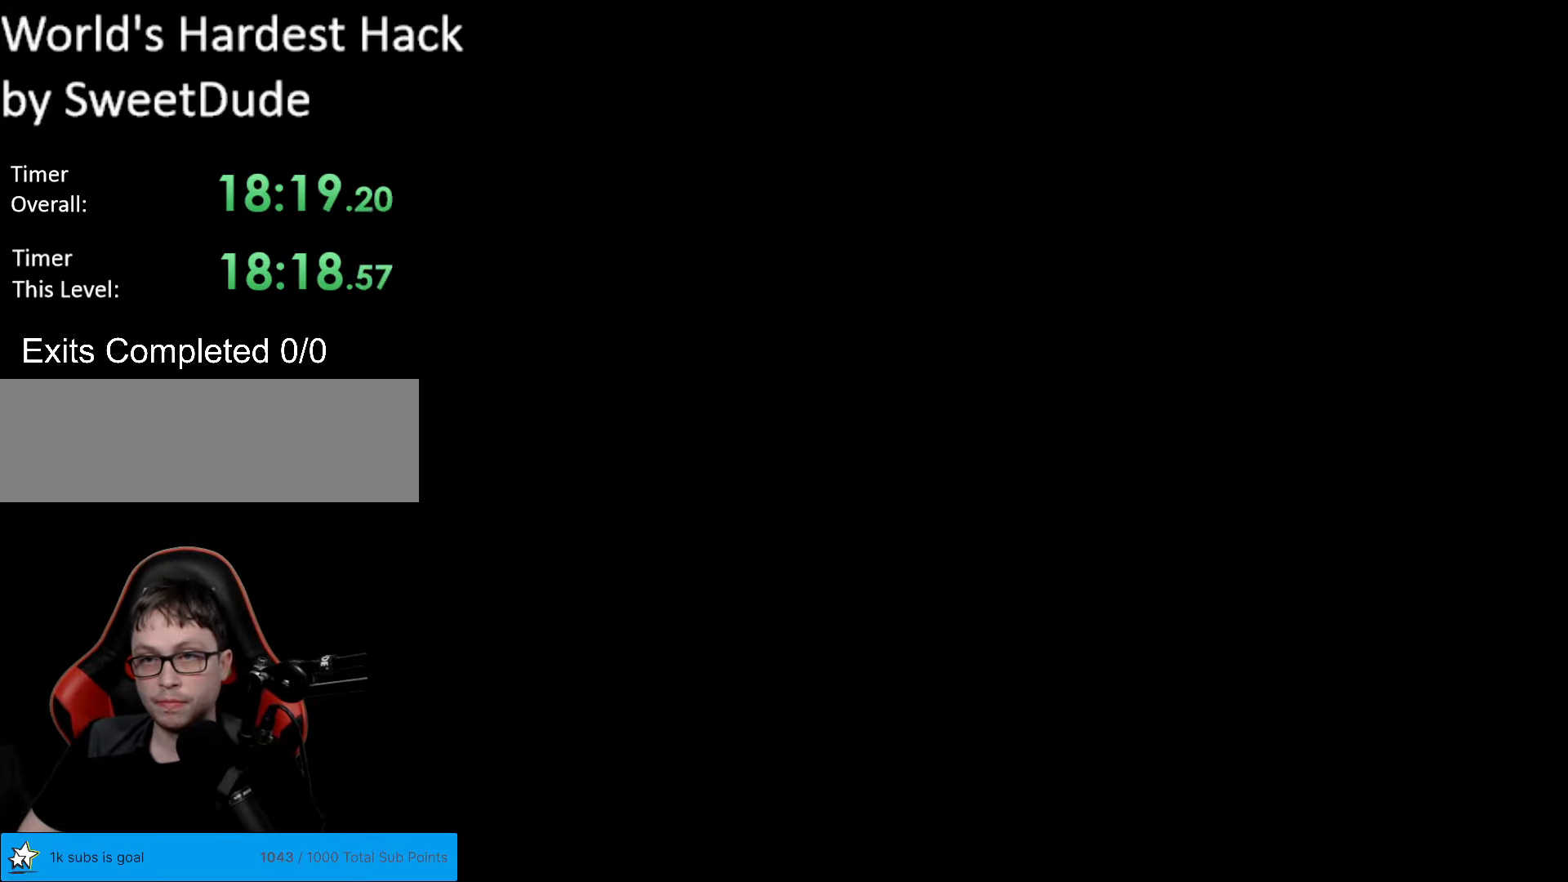
{"buttons": ["DPAD_DOWN"], "events": [[100, "DPAD_LEFT", "up"], [250, "DPAD_DOWN", "down"]]}
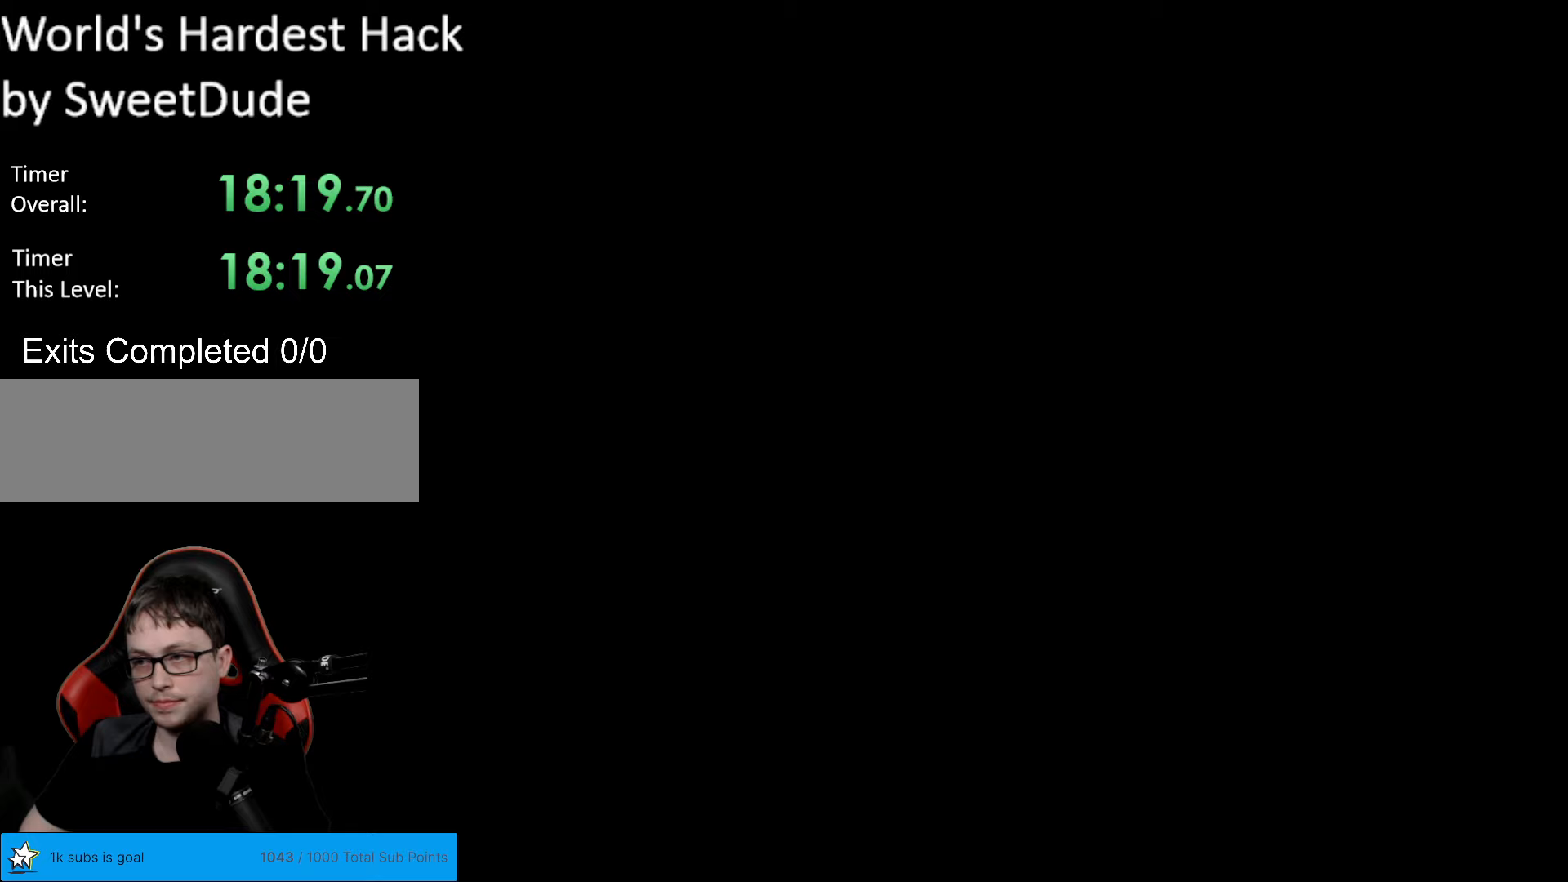
{"buttons": ["DPAD_DOWN"], "events": []}
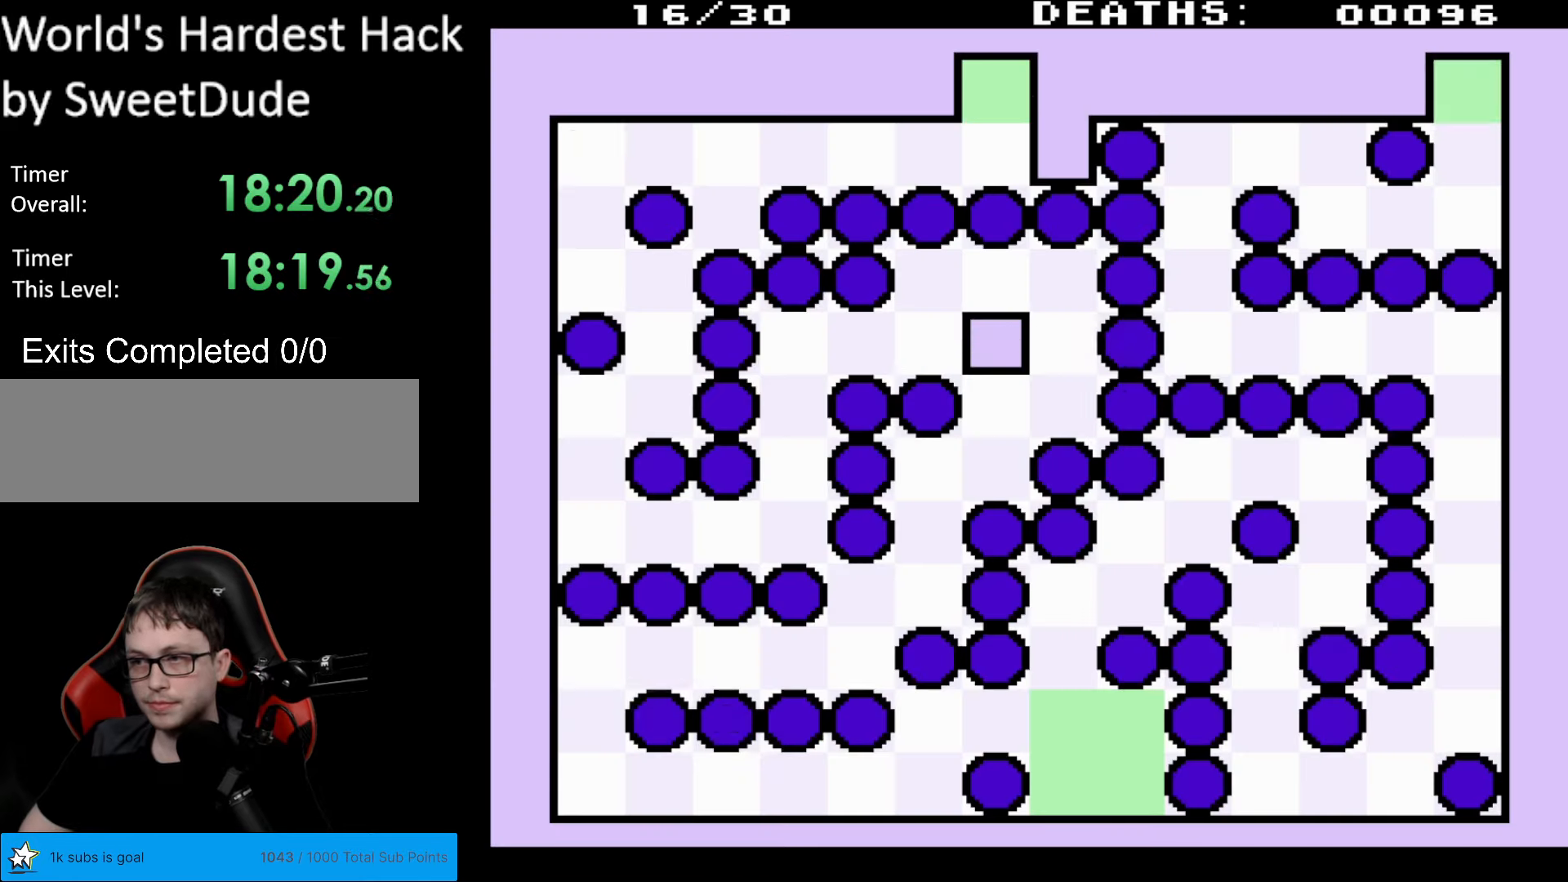
{"buttons": ["DPAD_DOWN"], "events": []}
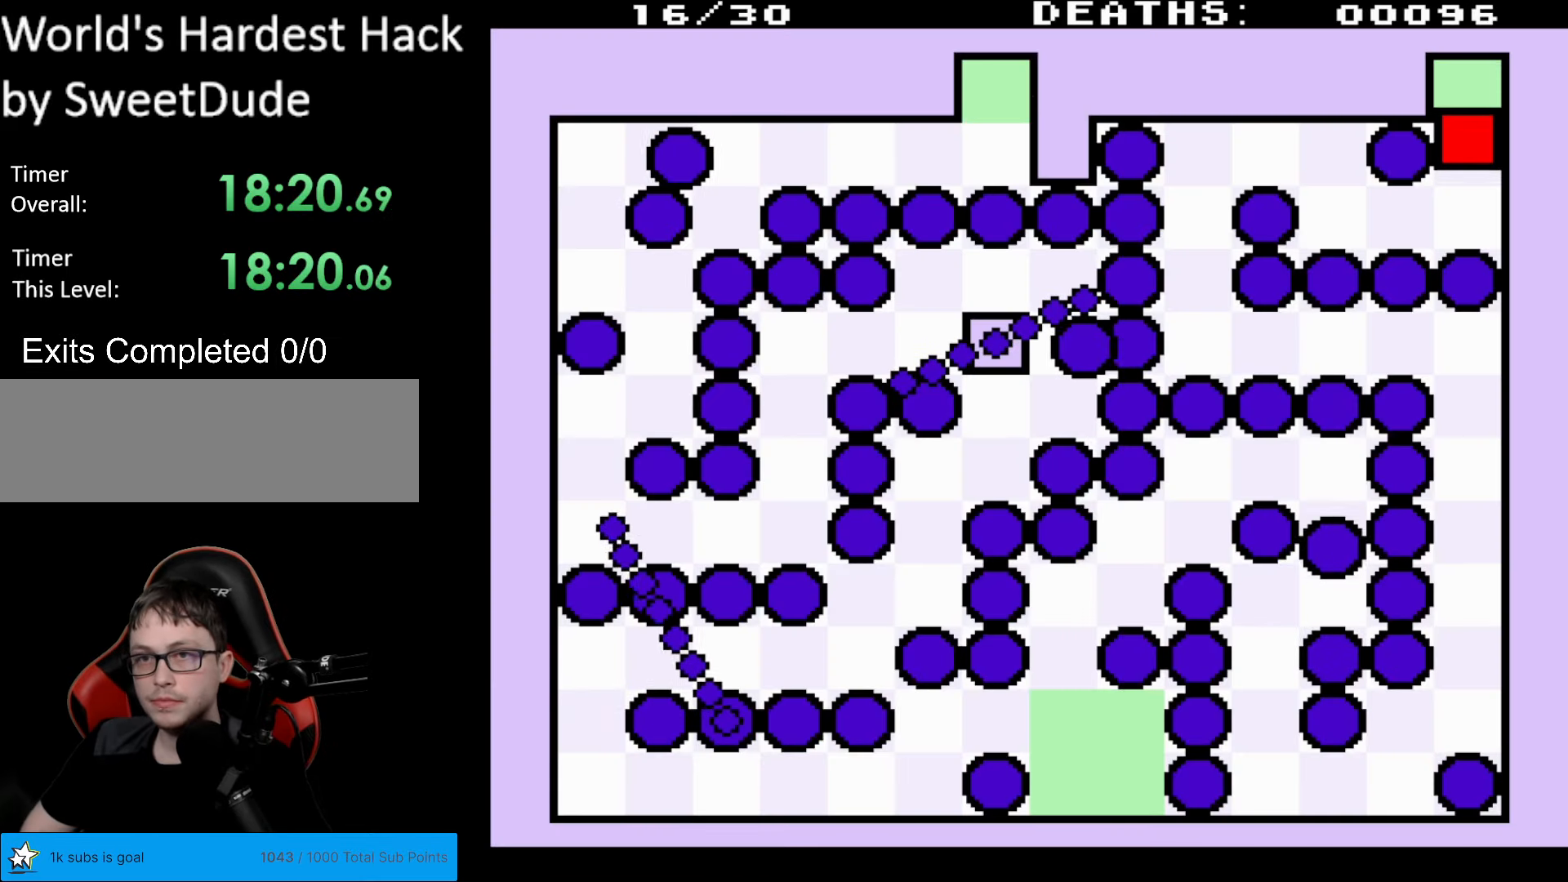
{"buttons": ["DPAD_LEFT"], "events": [[383, "DPAD_DOWN", "up"], [383, "DPAD_LEFT", "down"]]}
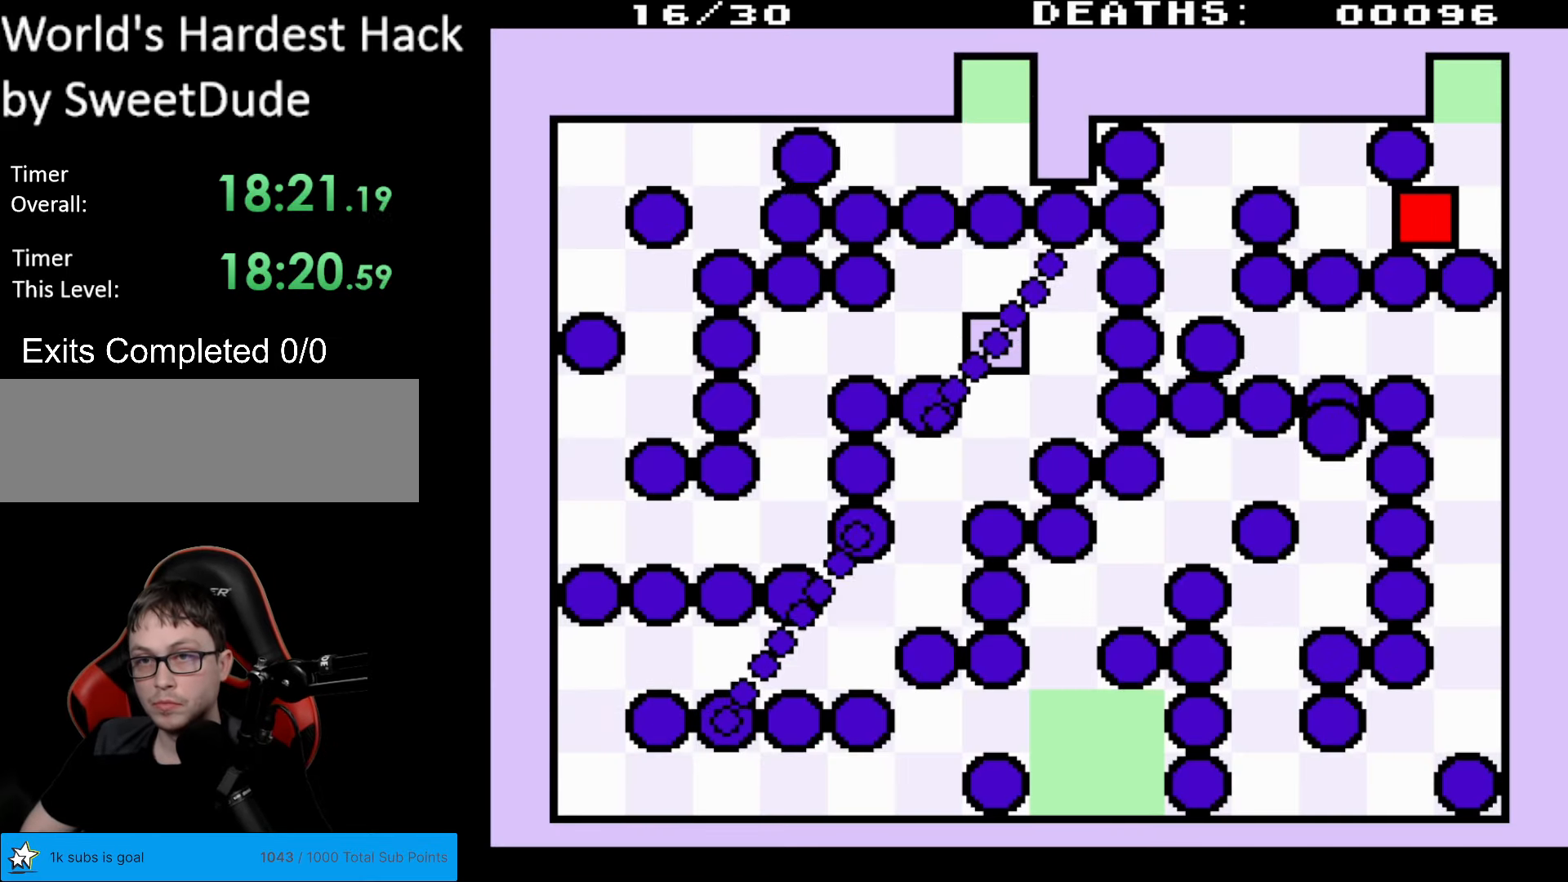
{"buttons": ["DPAD_UP"], "events": [[383, "DPAD_LEFT", "up"], [383, "DPAD_UP", "down"]]}
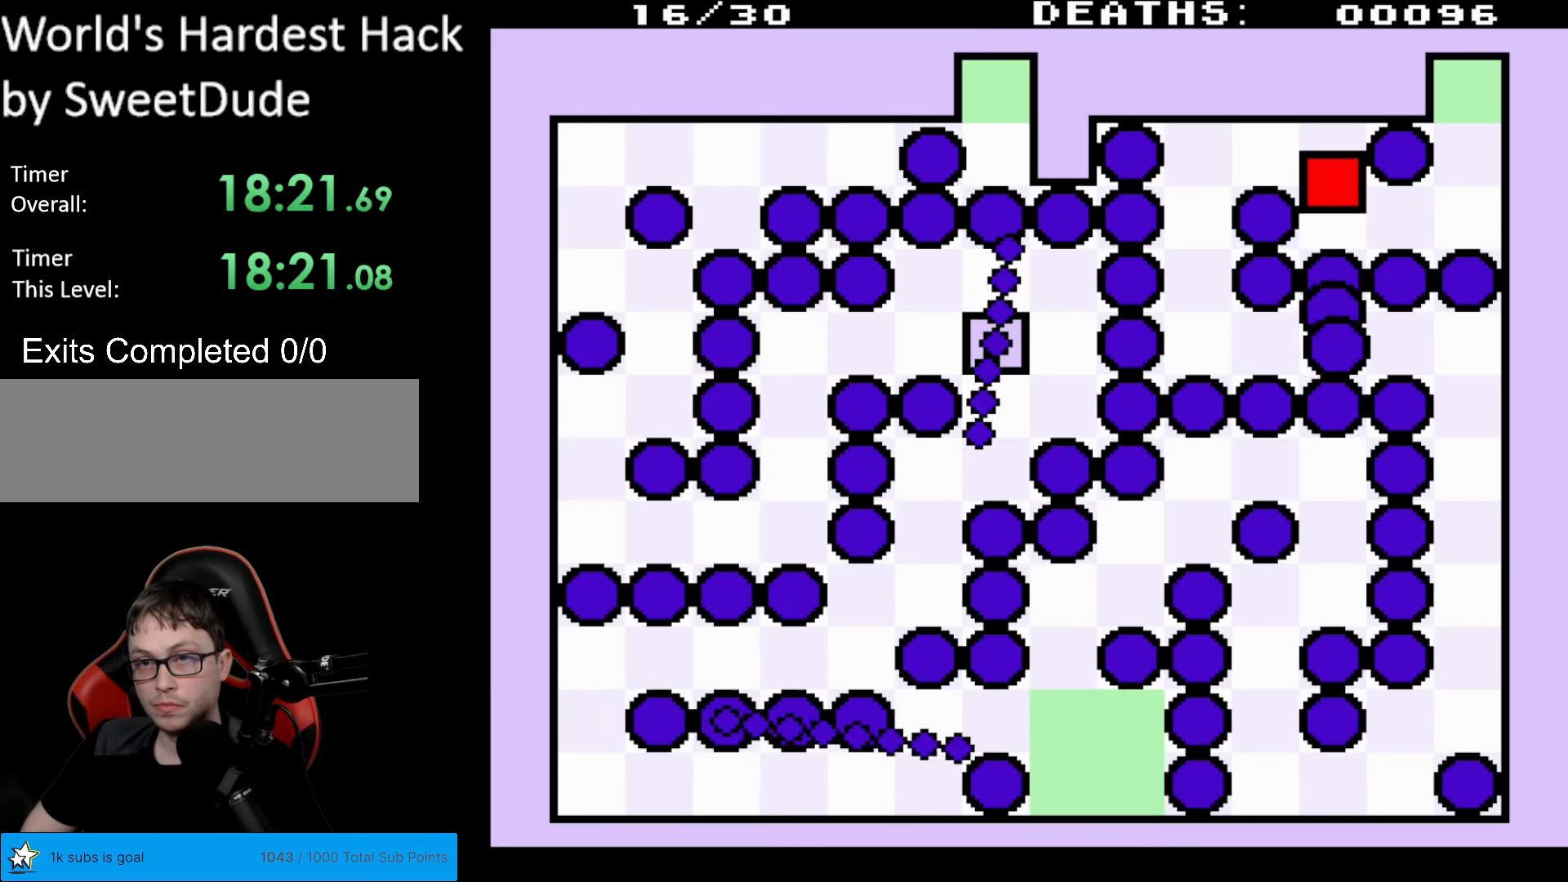
{"buttons": ["DPAD_LEFT"], "events": [[267, "DPAD_LEFT", "down"], [283, "DPAD_UP", "up"]]}
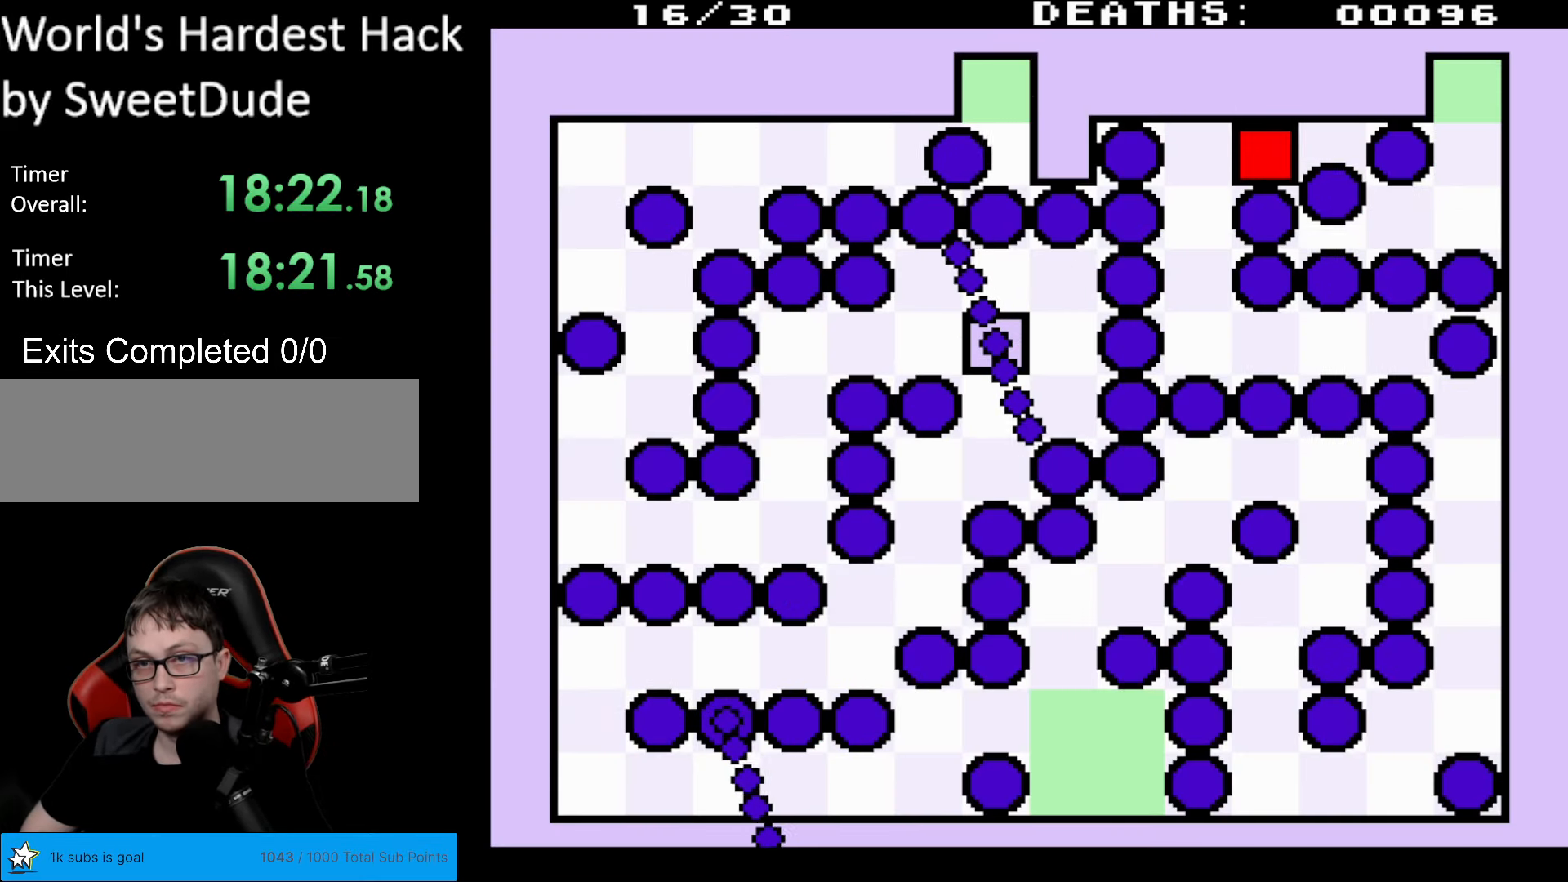
{"buttons": [], "events": [[267, "DPAD_LEFT", "up"]]}
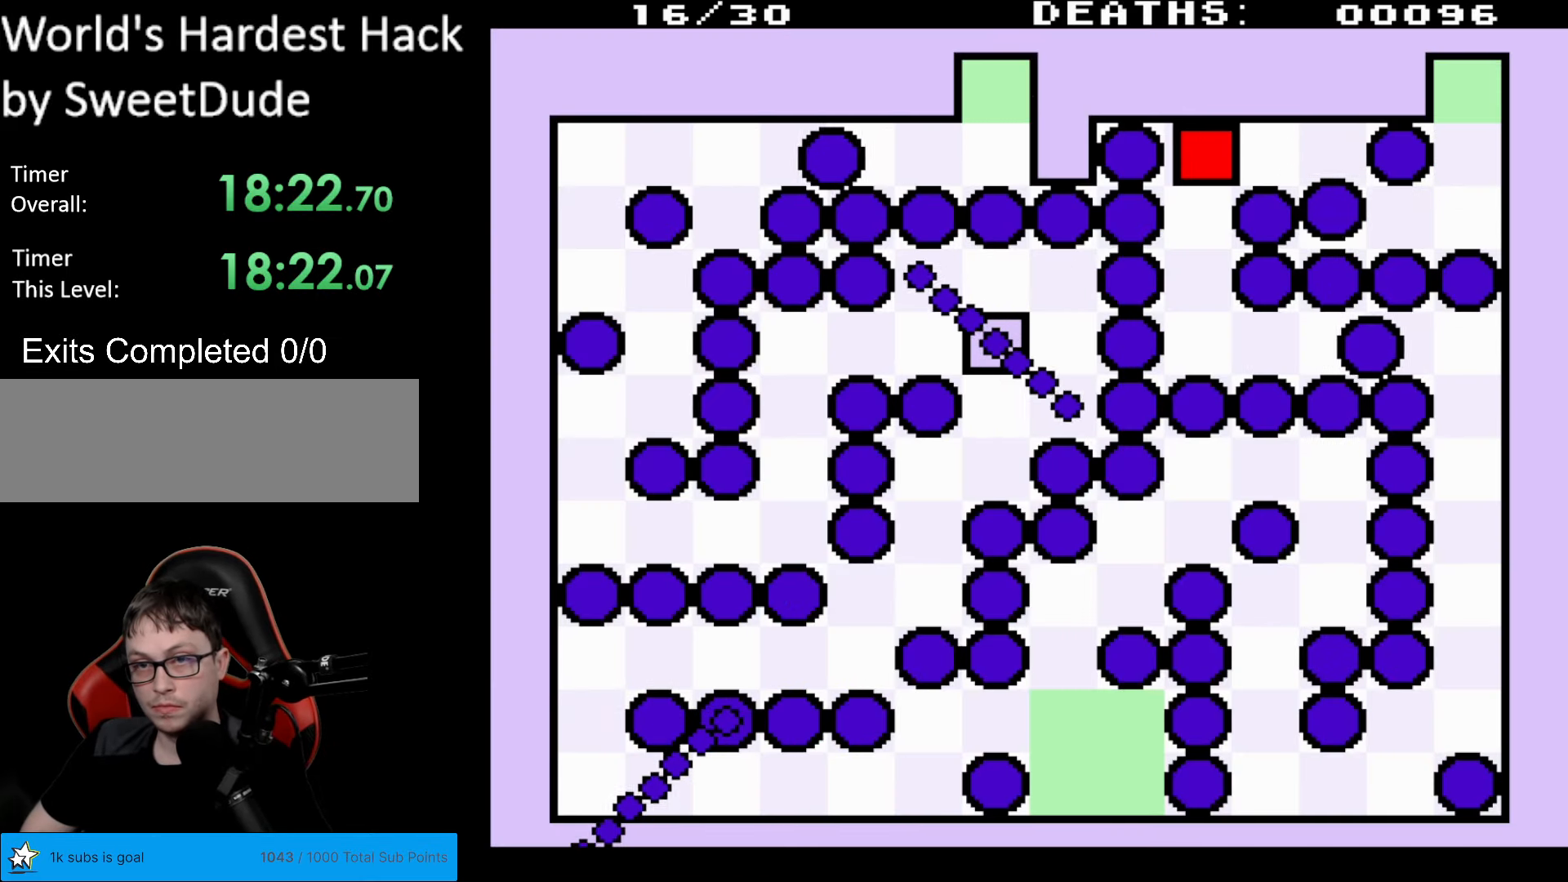
{"buttons": [], "events": [[33, "DPAD_LEFT", "down"], [50, "DPAD_LEFT", "up"], [417, "DPAD_LEFT", "down"], [433, "DPAD_LEFT", "up"]]}
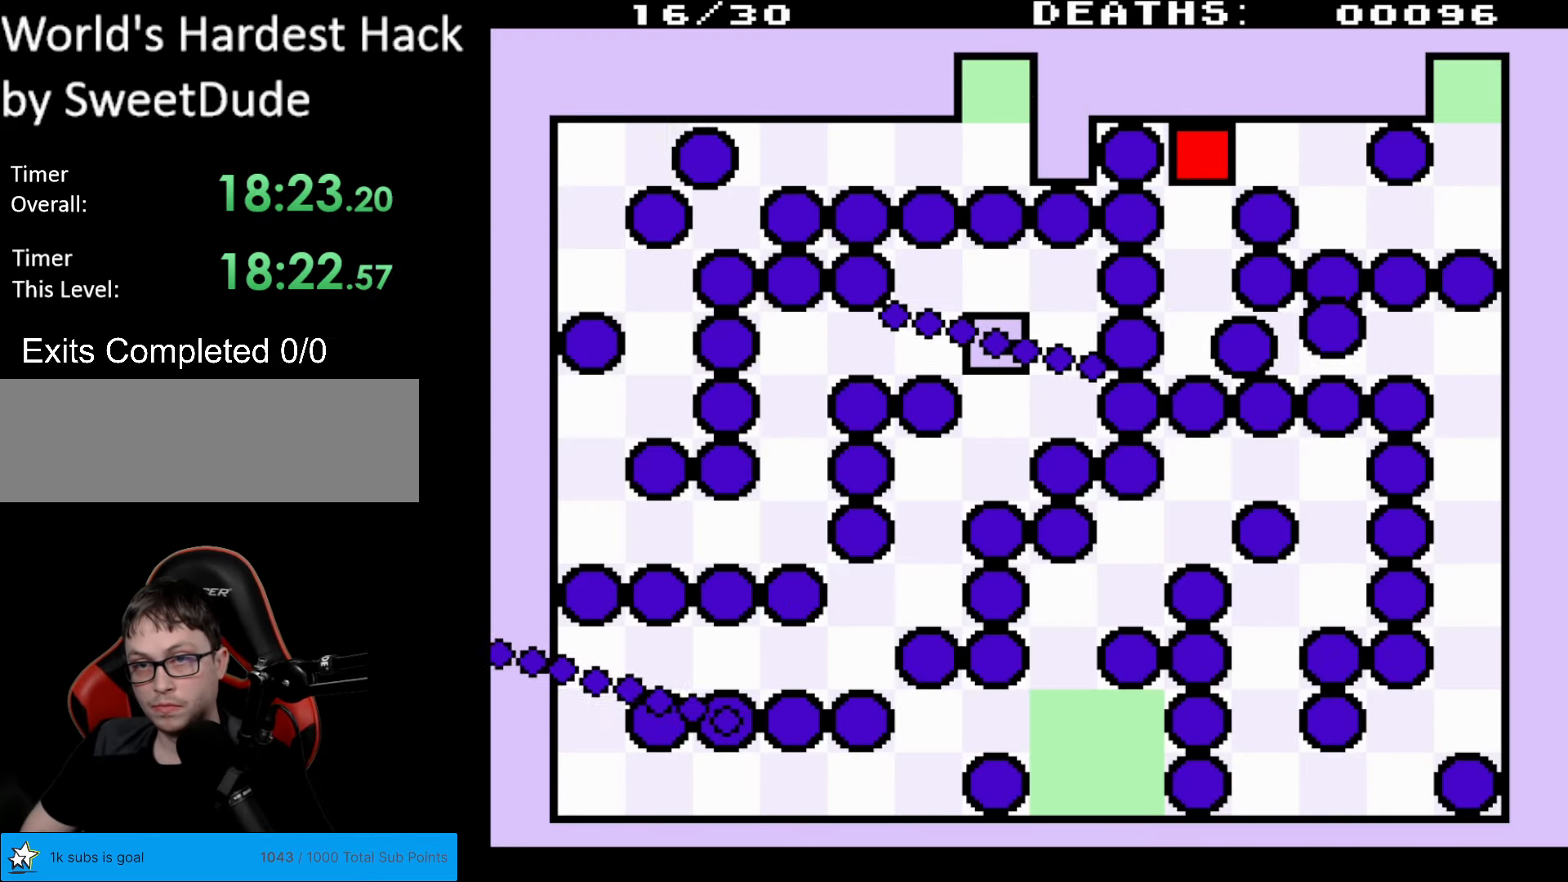
{"buttons": ["DPAD_DOWN"], "events": [[433, "DPAD_DOWN", "down"]]}
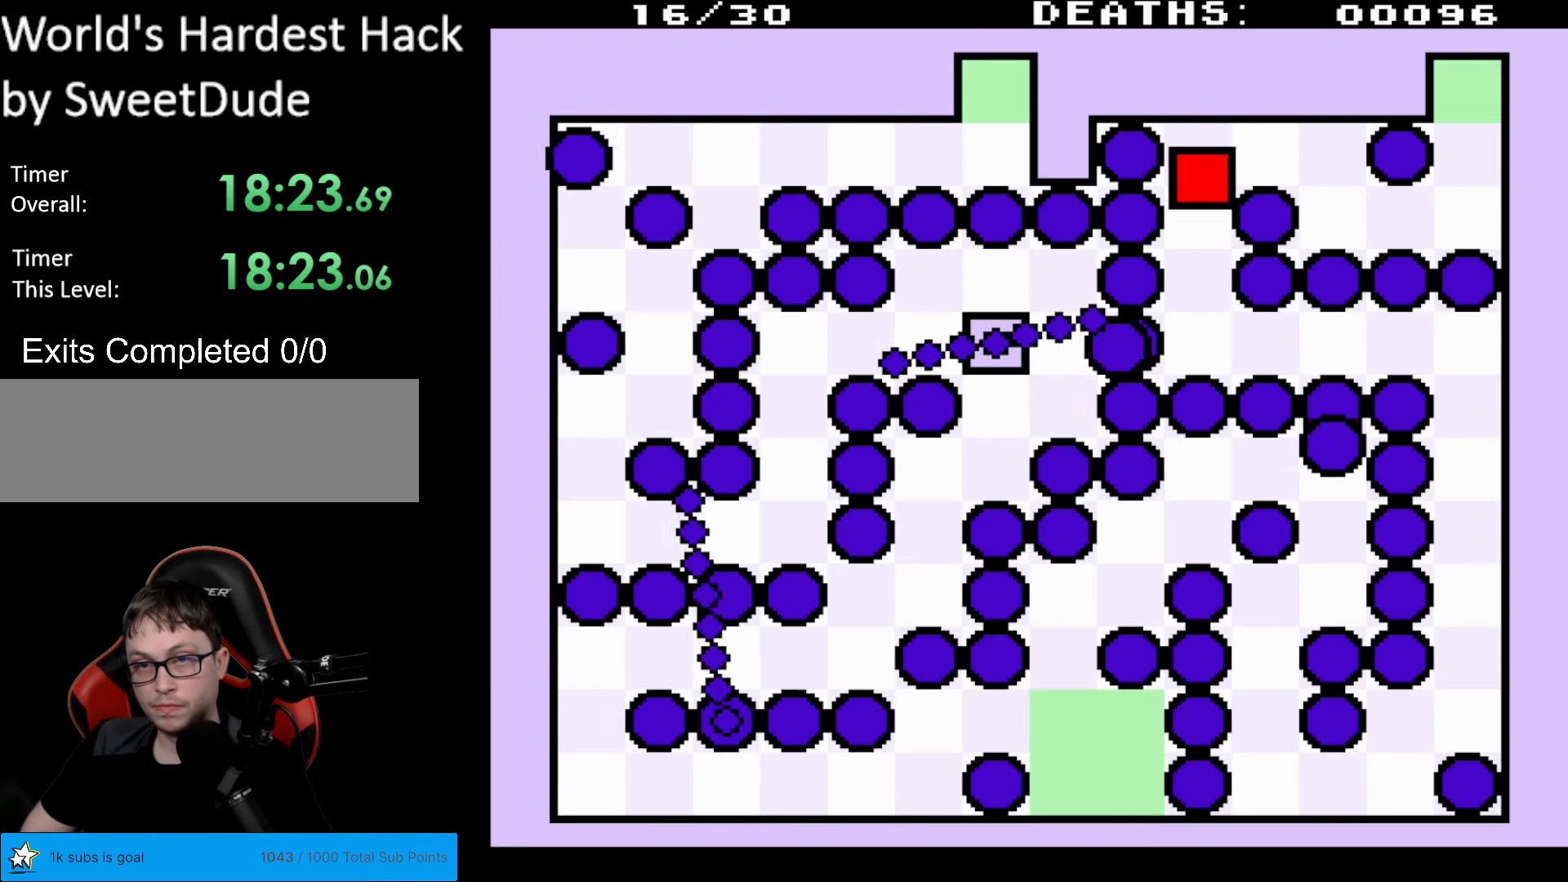
{"buttons": [], "events": [[117, "DPAD_DOWN", "up"], [300, "DPAD_DOWN", "down"], [500, "DPAD_DOWN", "up"]]}
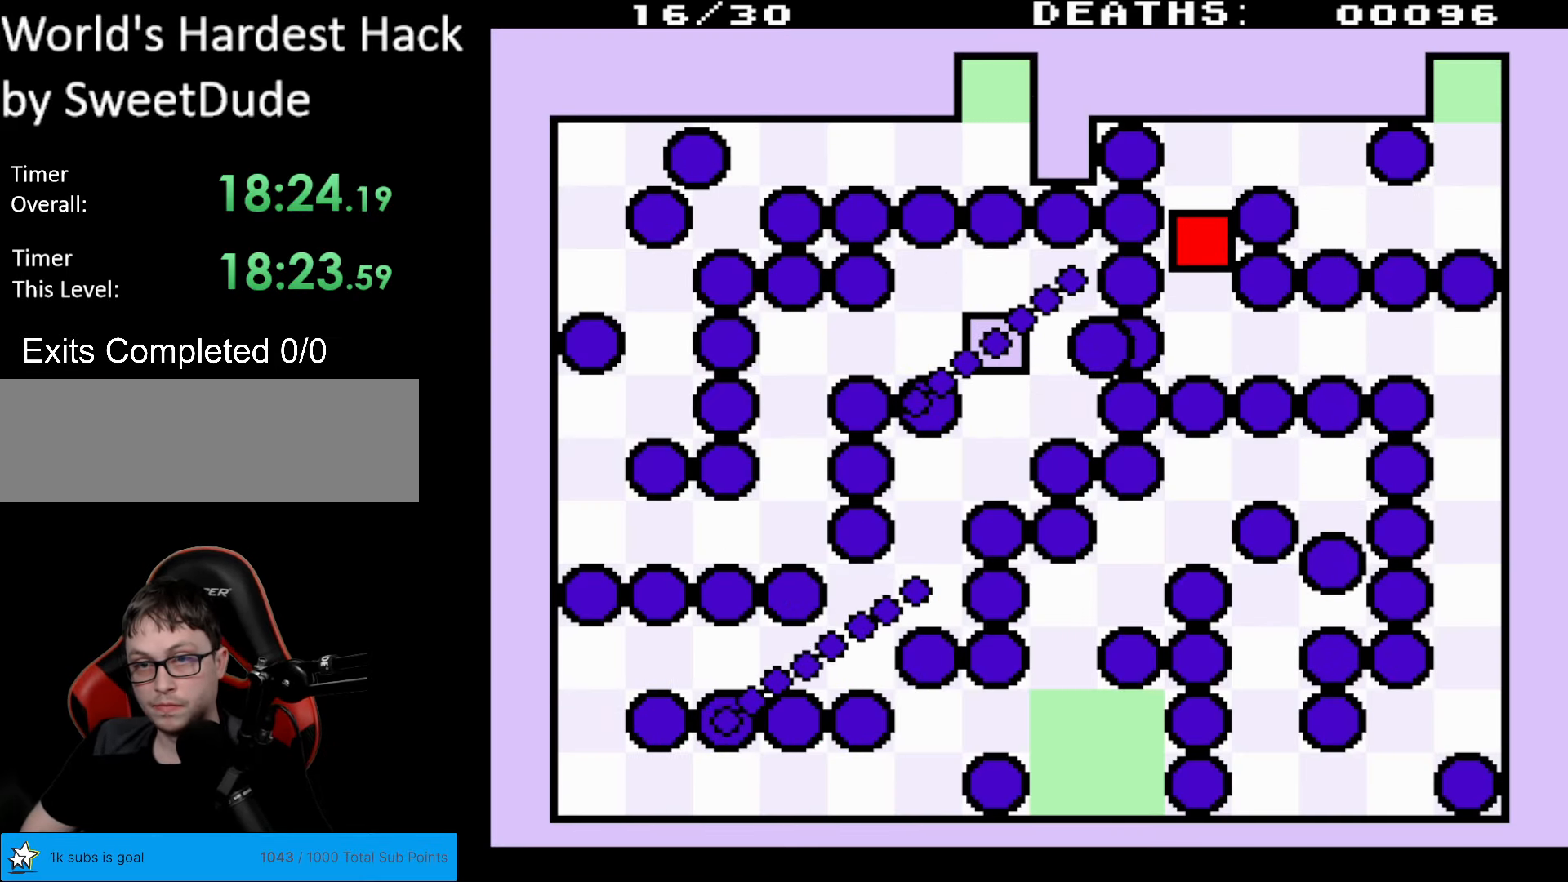
{"buttons": [], "events": []}
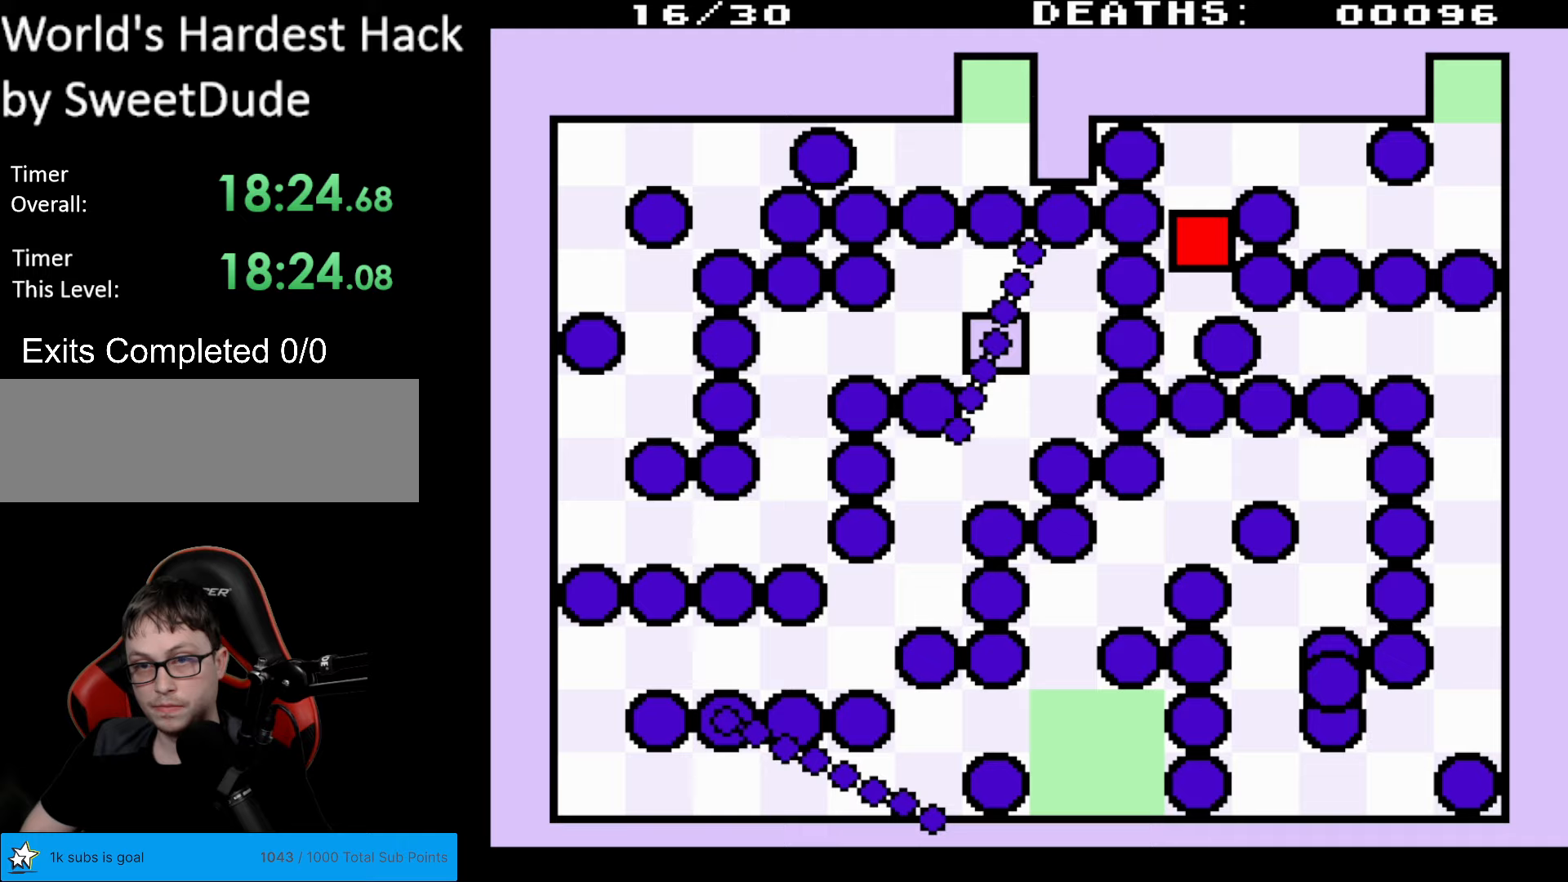
{"buttons": [], "events": [[233, "DPAD_DOWN", "down"], [300, "DPAD_DOWN", "up"]]}
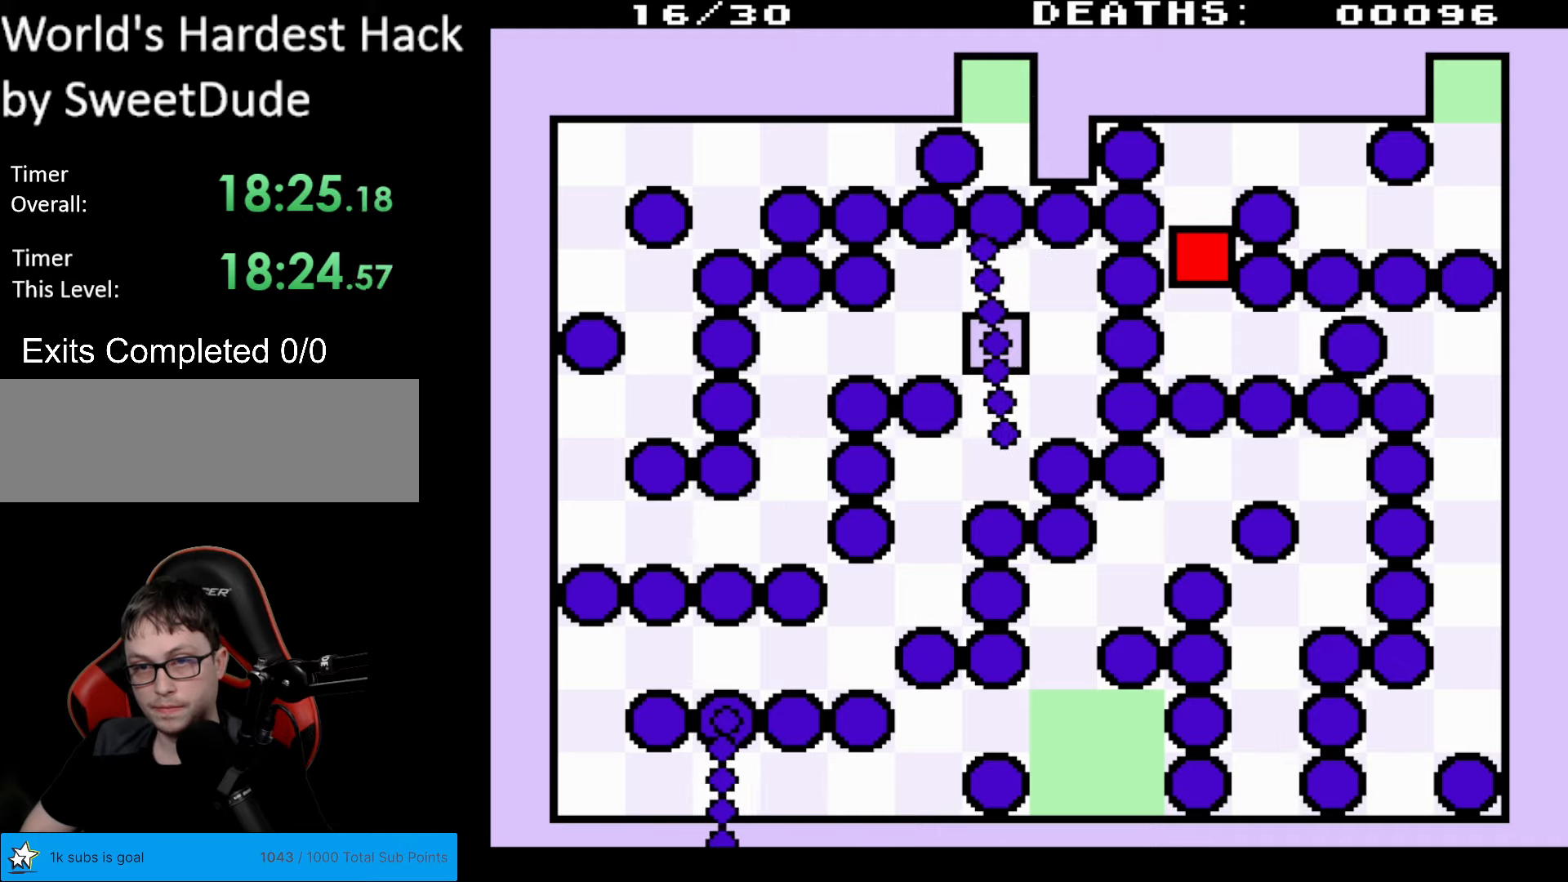
{"buttons": [], "events": [[167, "DPAD_DOWN", "down"], [217, "DPAD_DOWN", "up"]]}
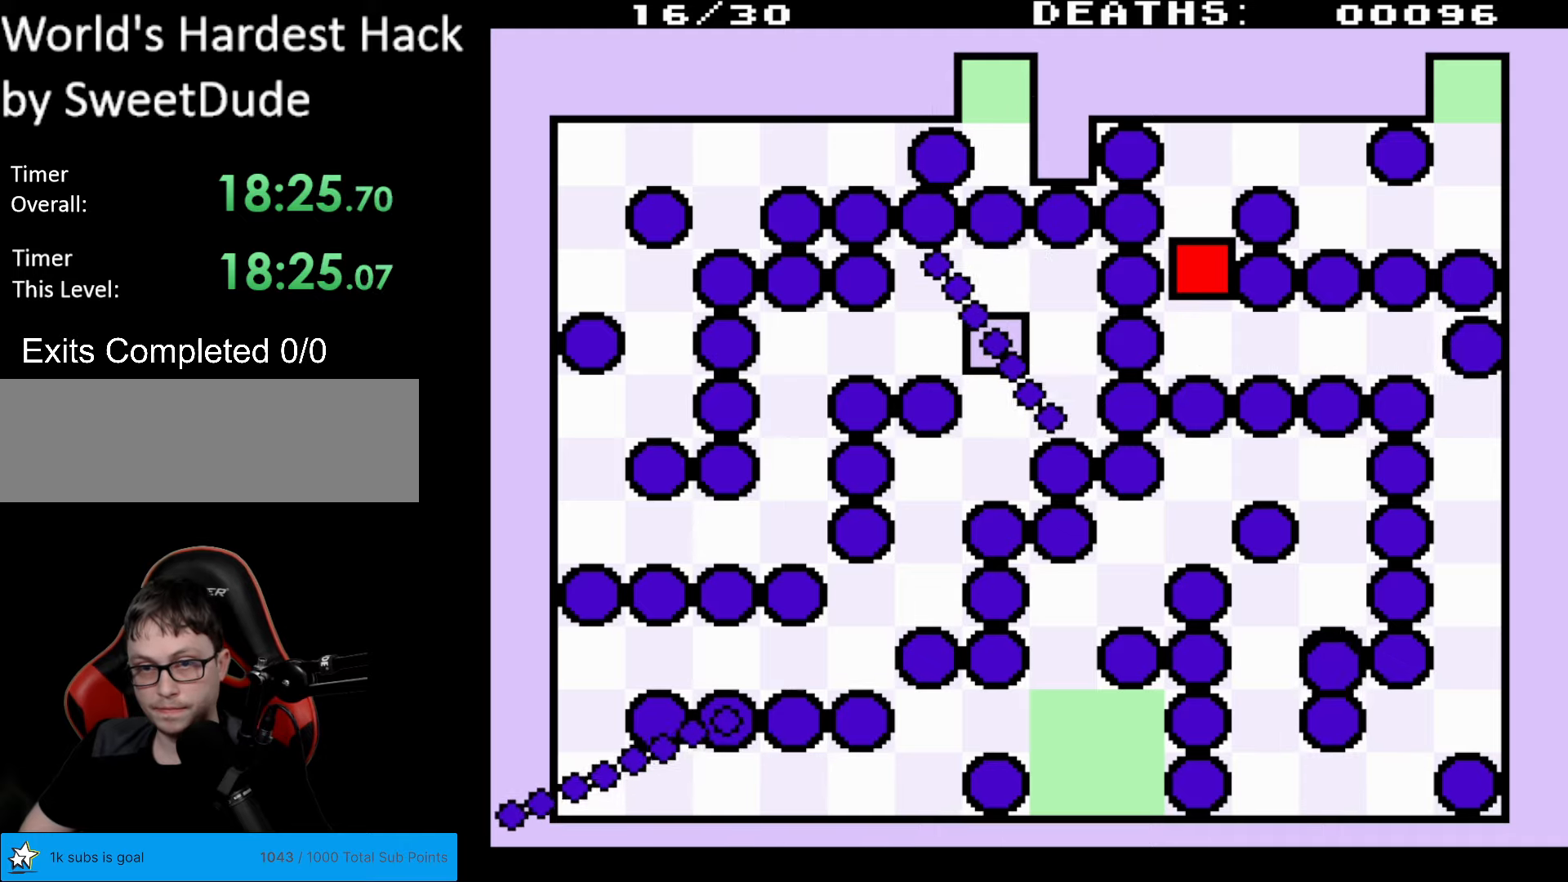
{"buttons": [], "events": []}
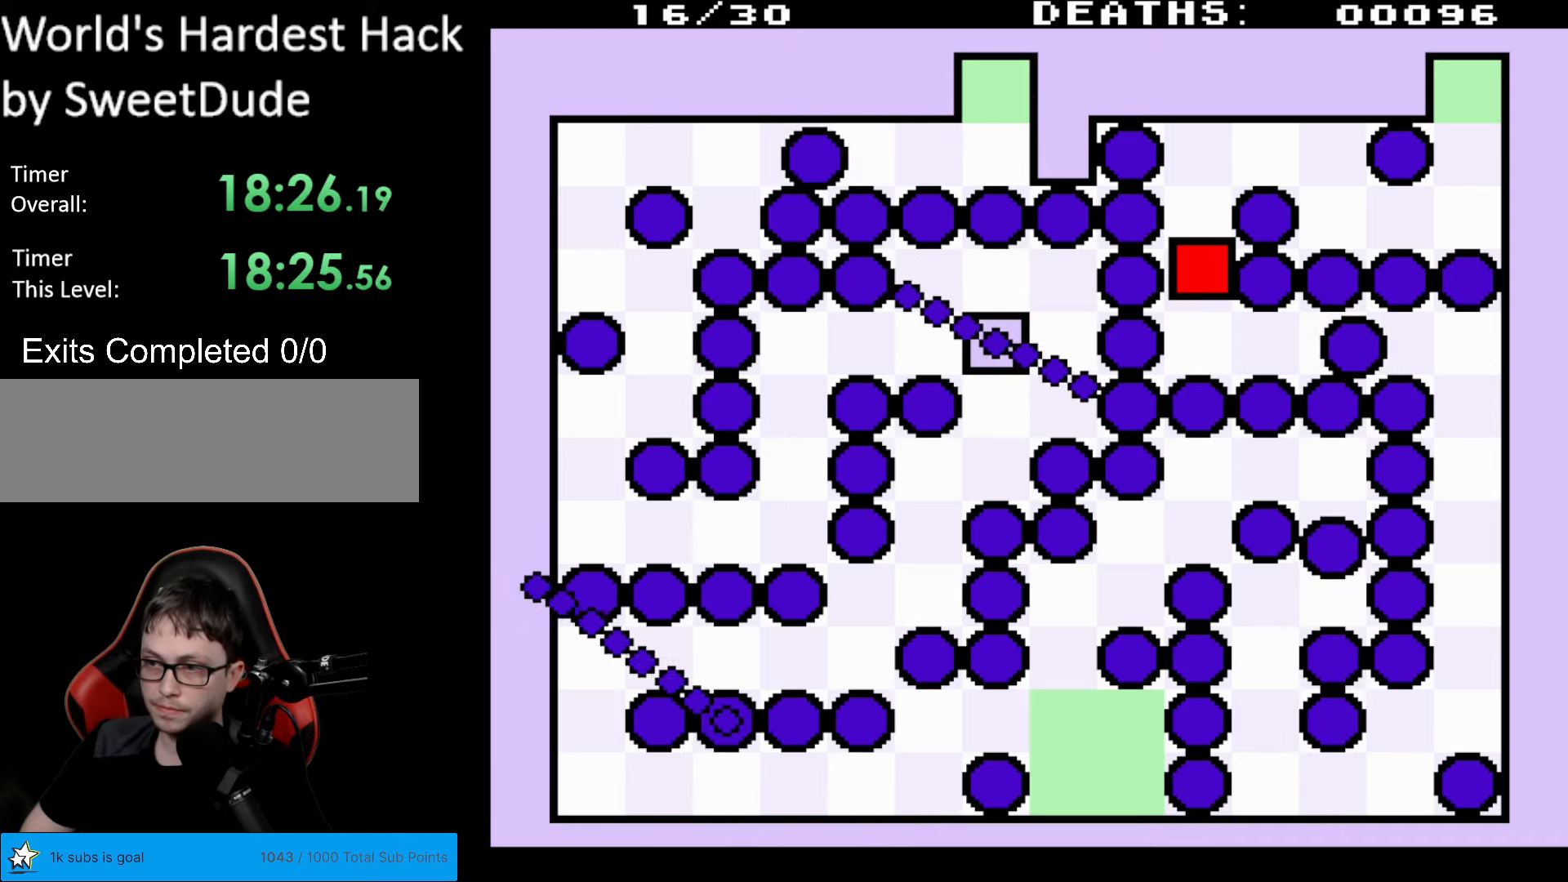
{"buttons": [], "events": []}
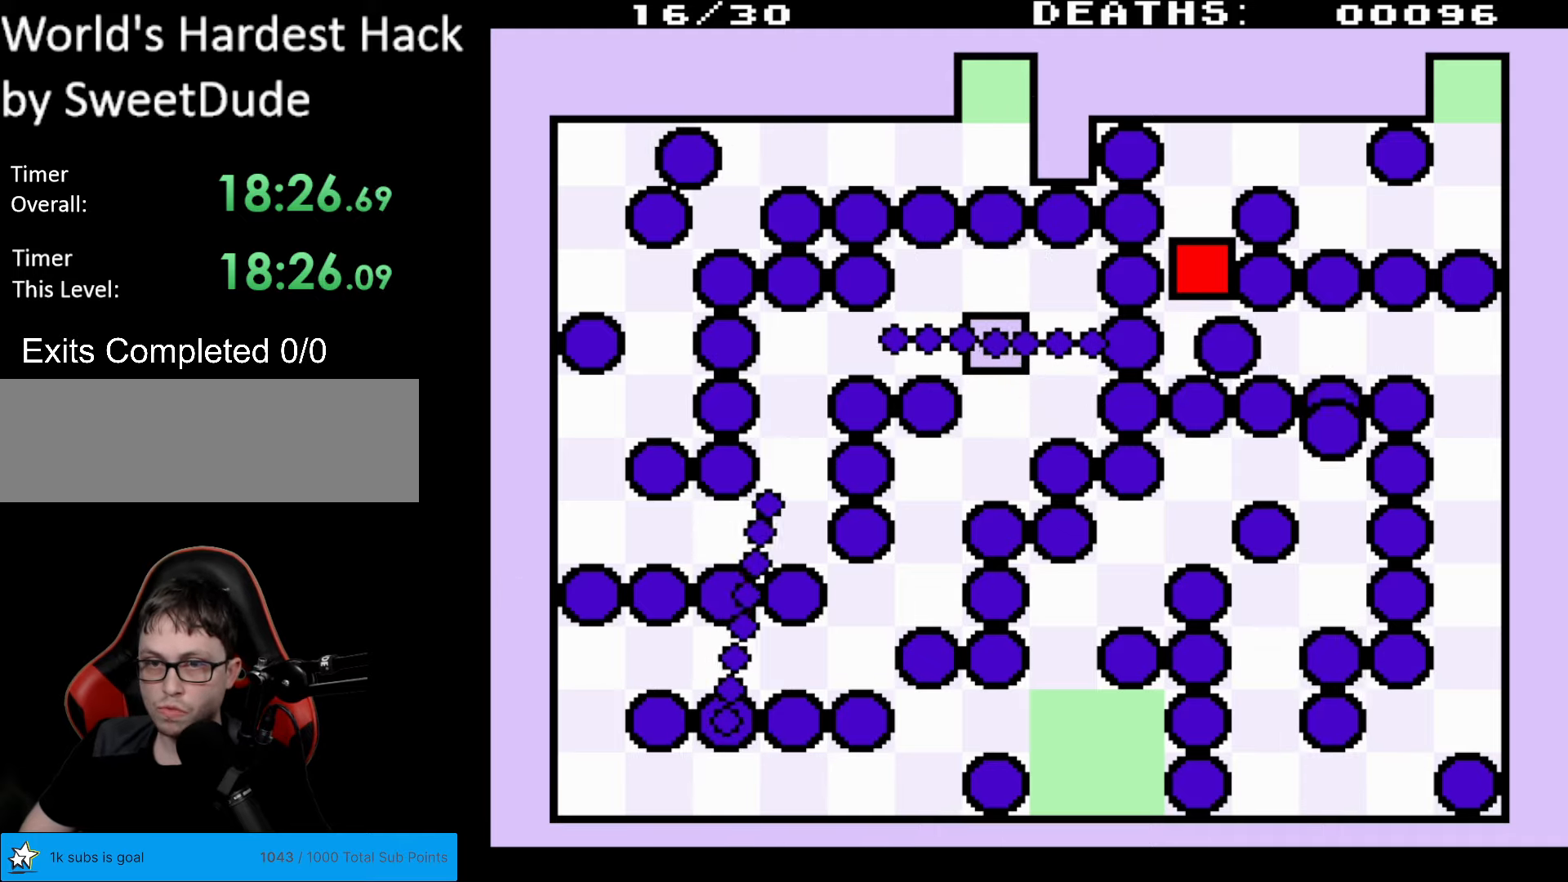
{"buttons": ["DPAD_DOWN"], "events": [[383, "DPAD_DOWN", "down"]]}
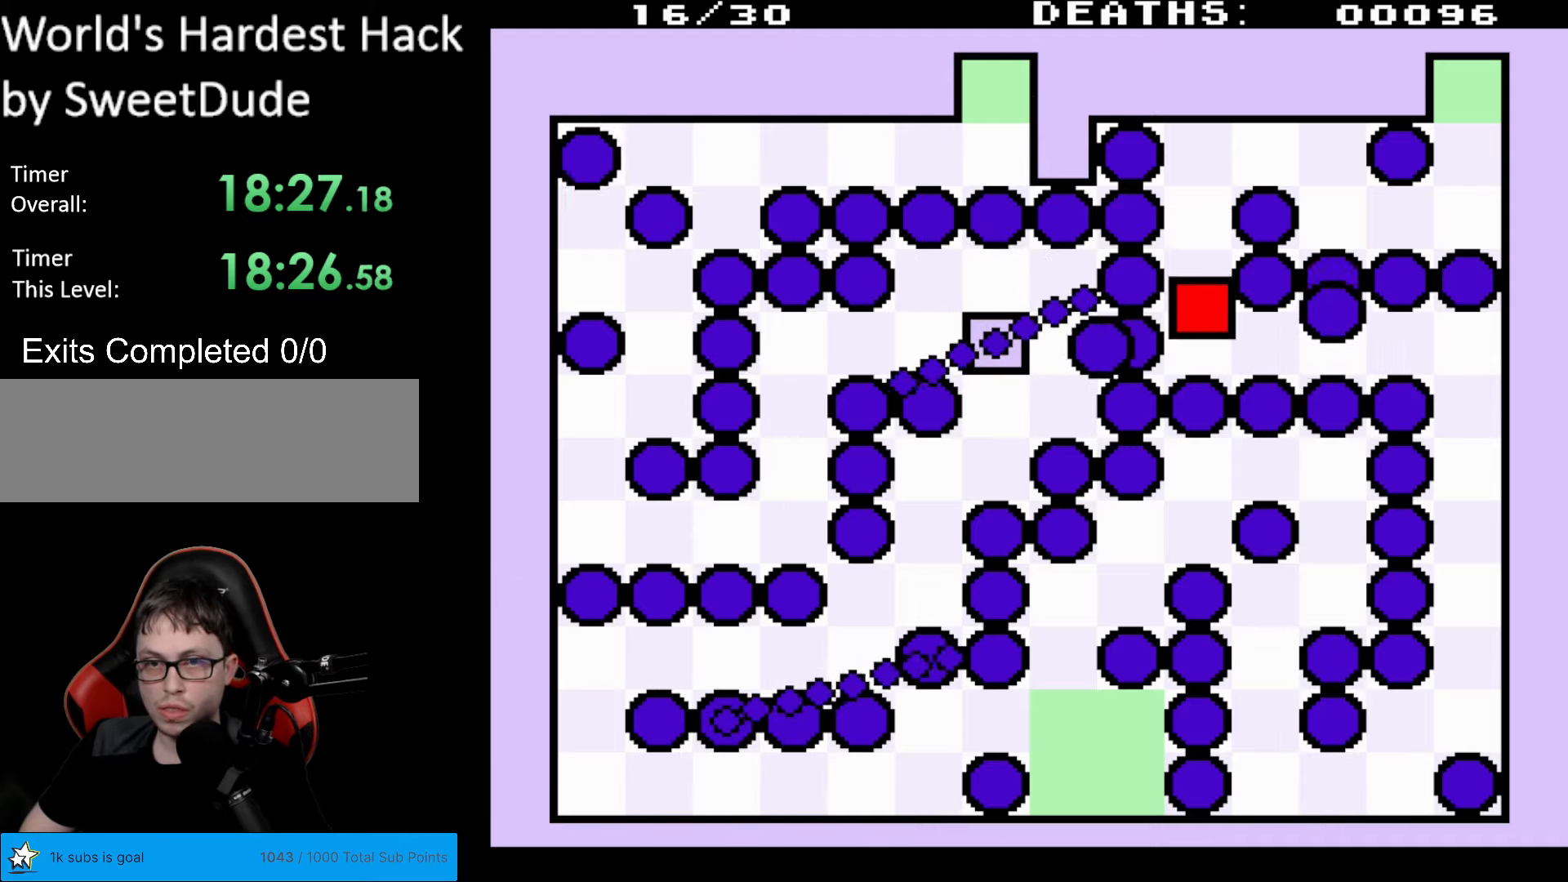
{"buttons": ["DPAD_RIGHT"], "events": [[183, "DPAD_DOWN", "up"], [183, "DPAD_RIGHT", "down"]]}
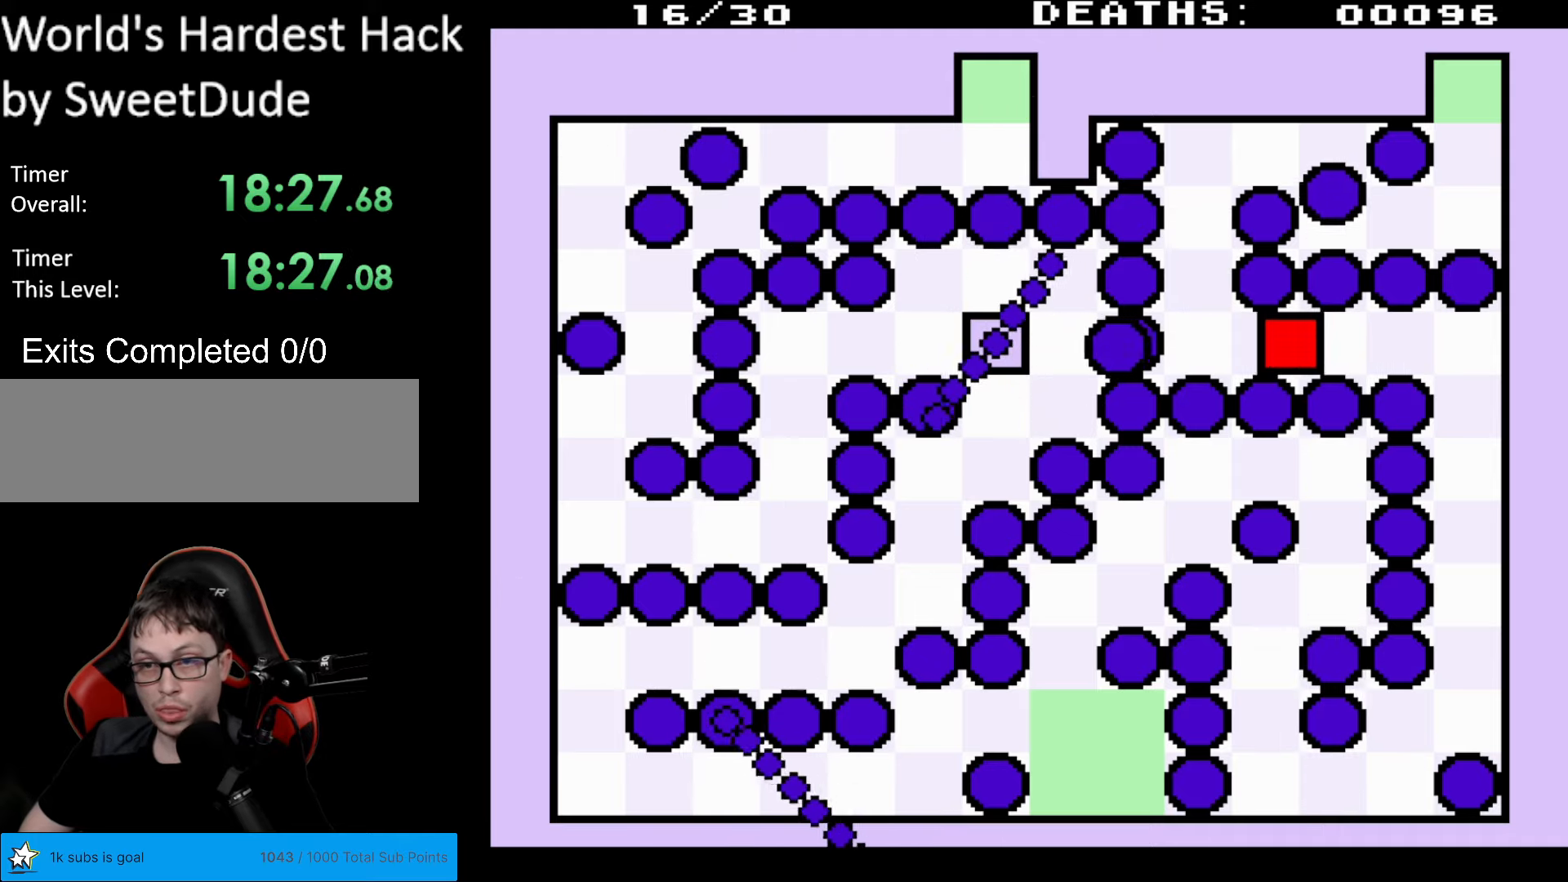
{"buttons": ["DPAD_RIGHT"], "events": []}
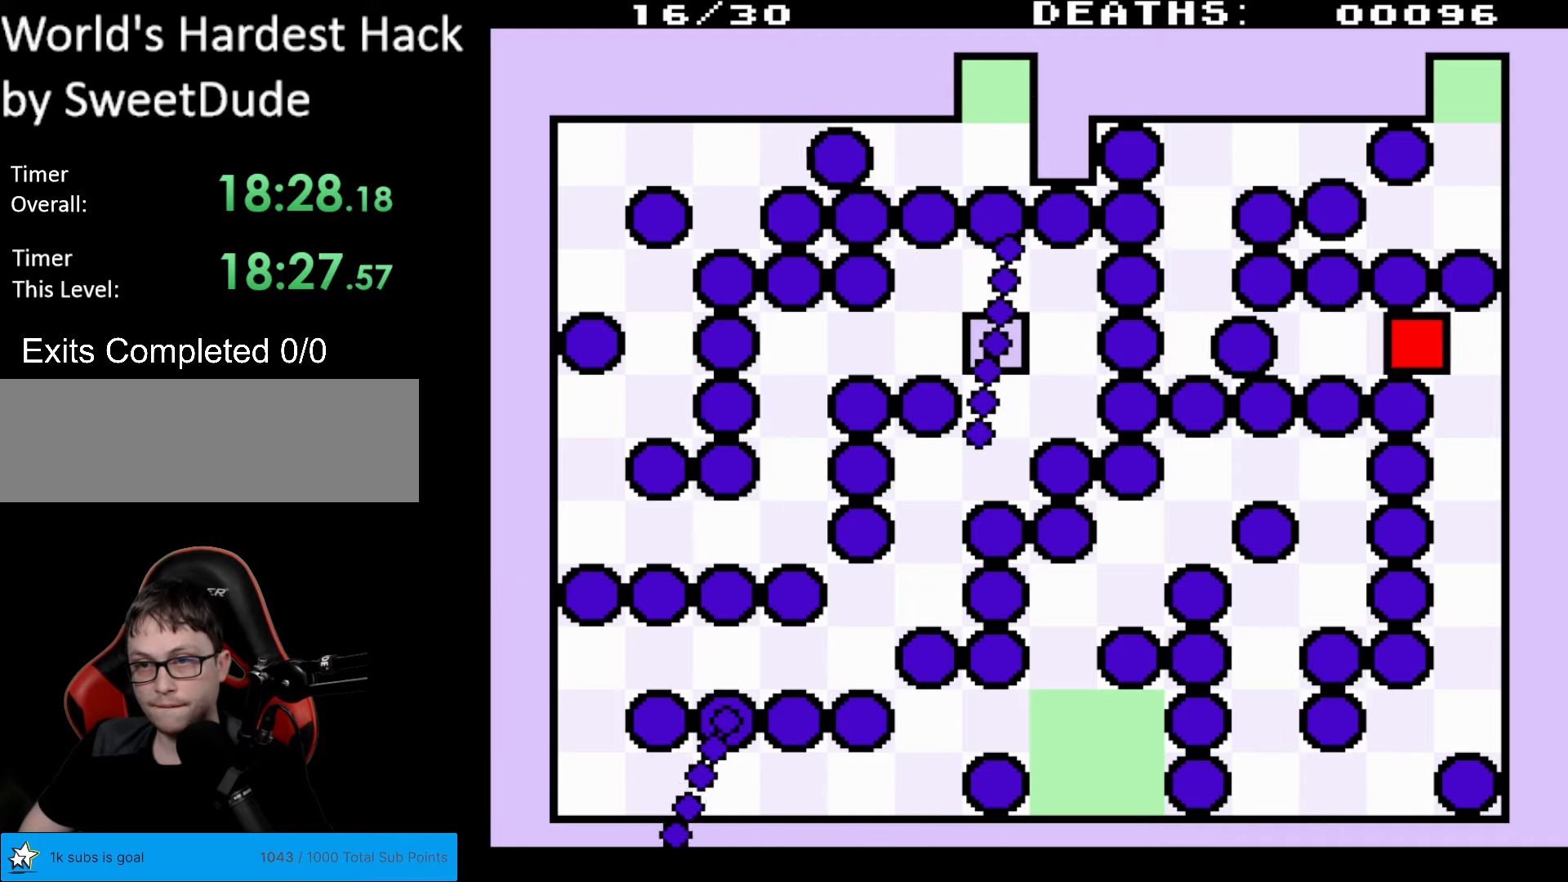
{"buttons": ["DPAD_DOWN"], "events": [[283, "DPAD_RIGHT", "up"], [300, "DPAD_DOWN", "down"]]}
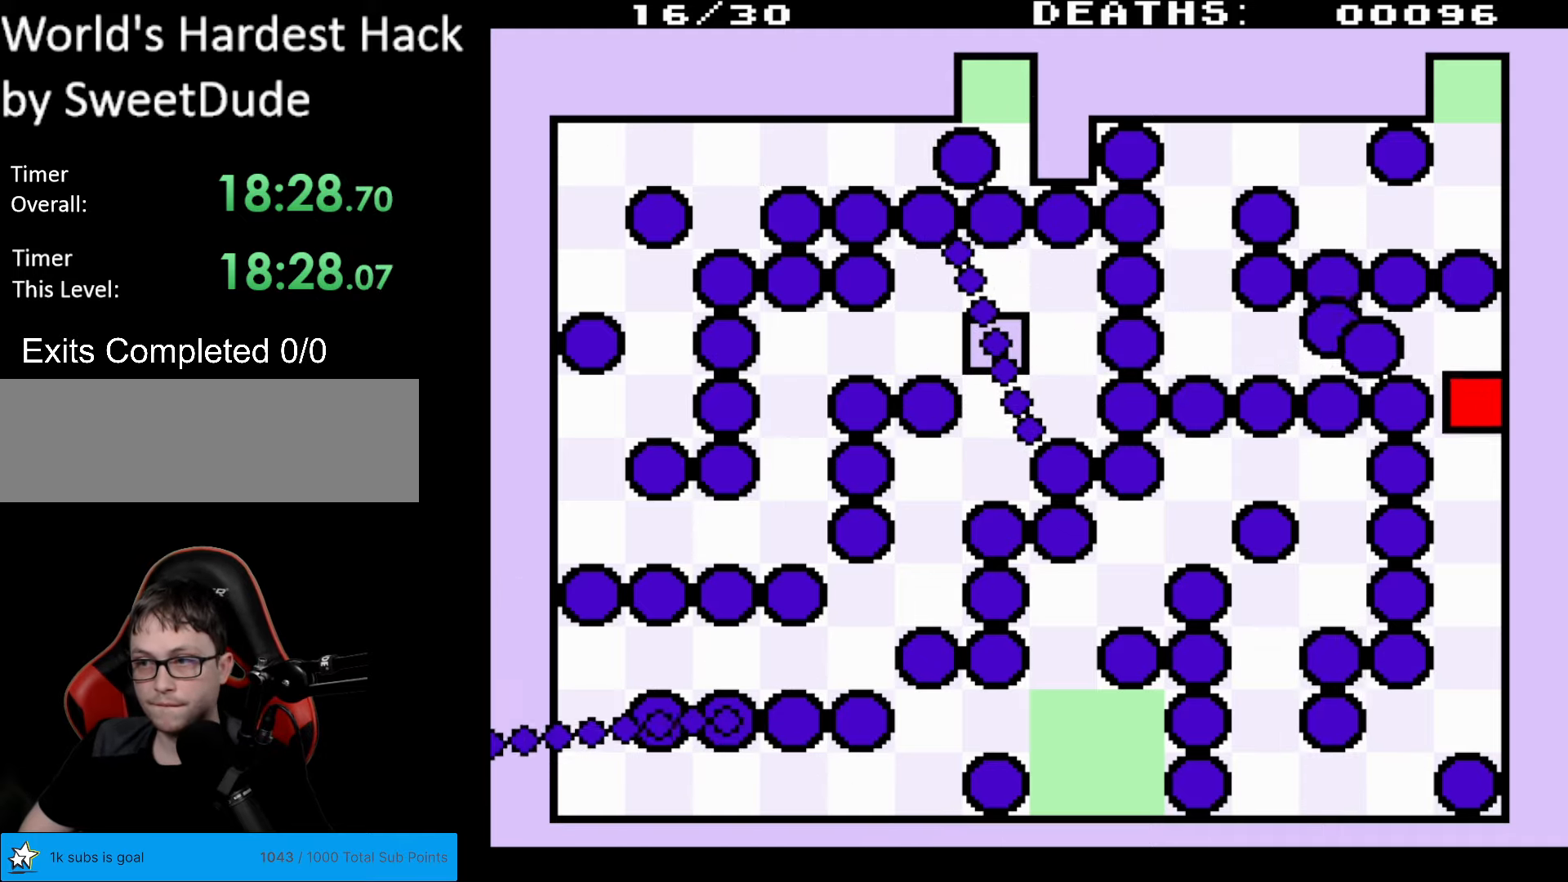
{"buttons": ["DPAD_DOWN"], "events": []}
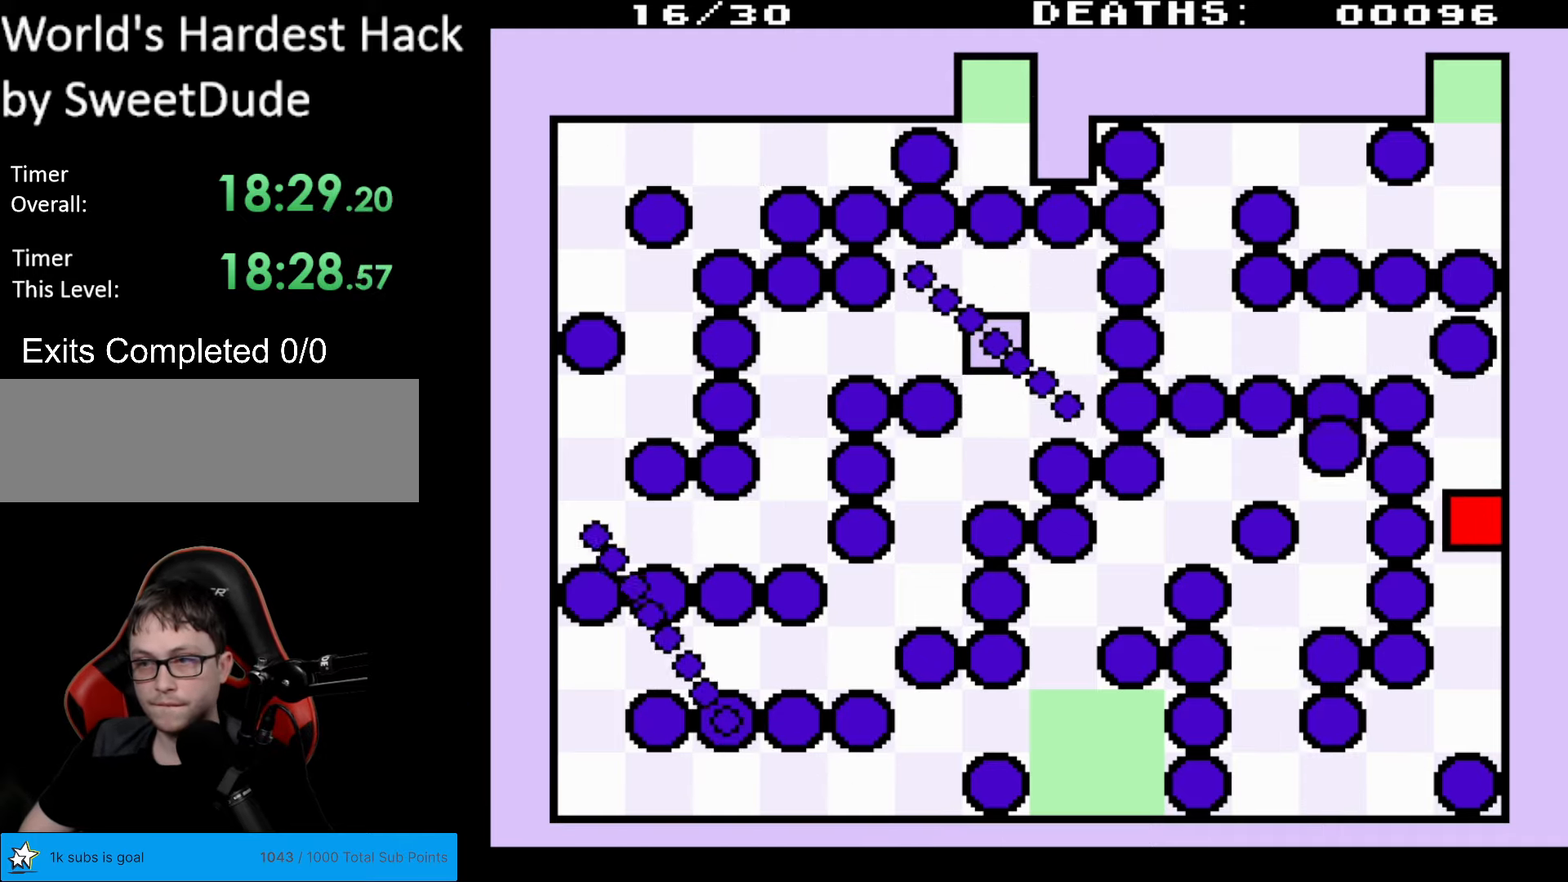
{"buttons": ["DPAD_DOWN"], "events": []}
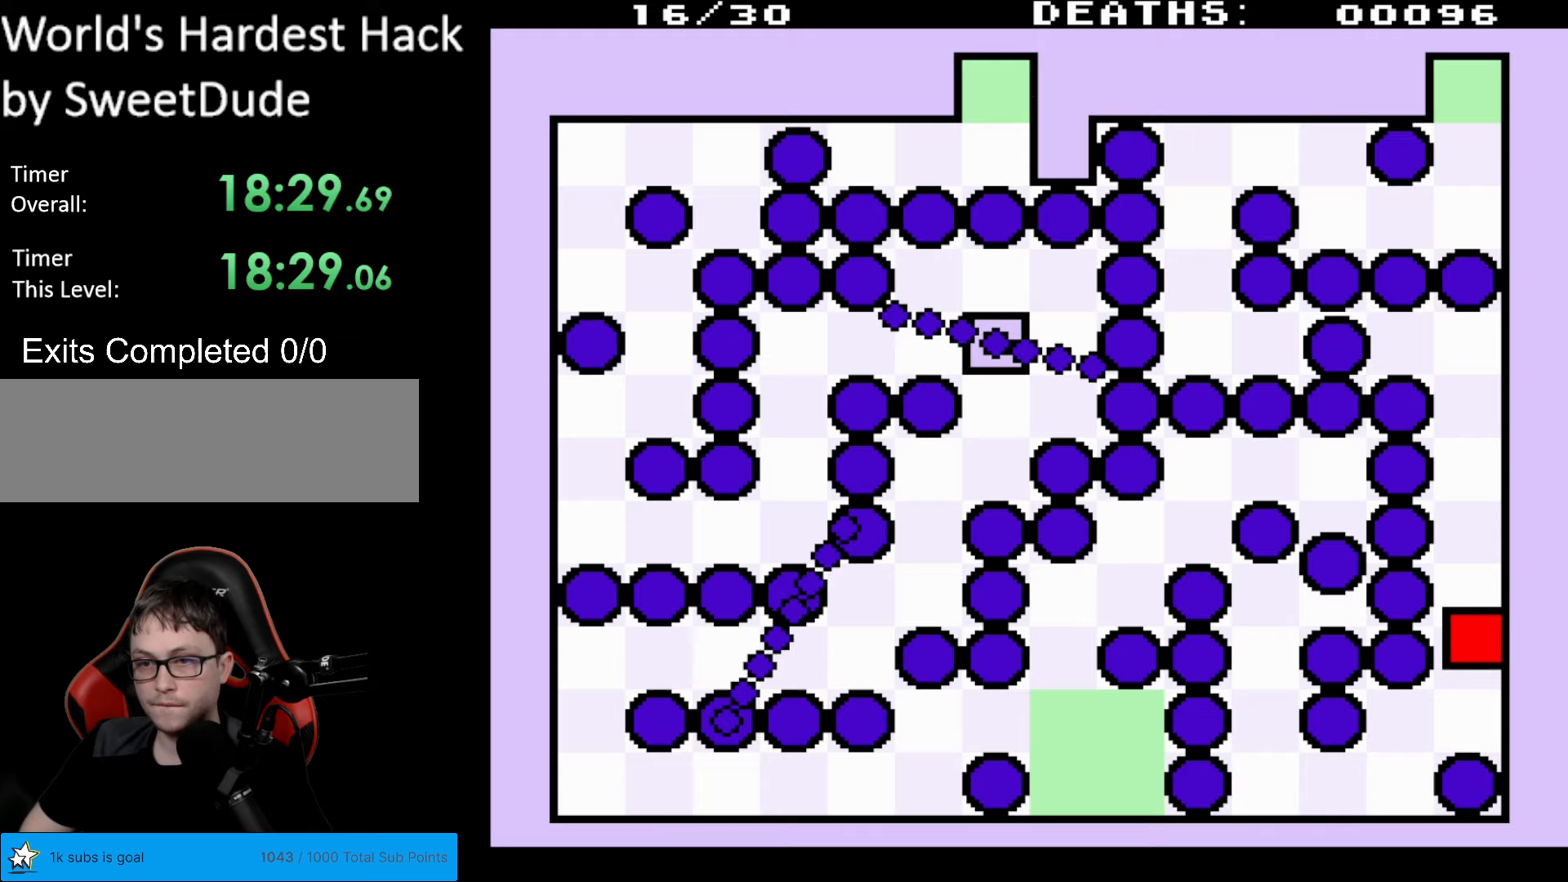
{"buttons": [], "events": [[333, "DPAD_DOWN", "up"]]}
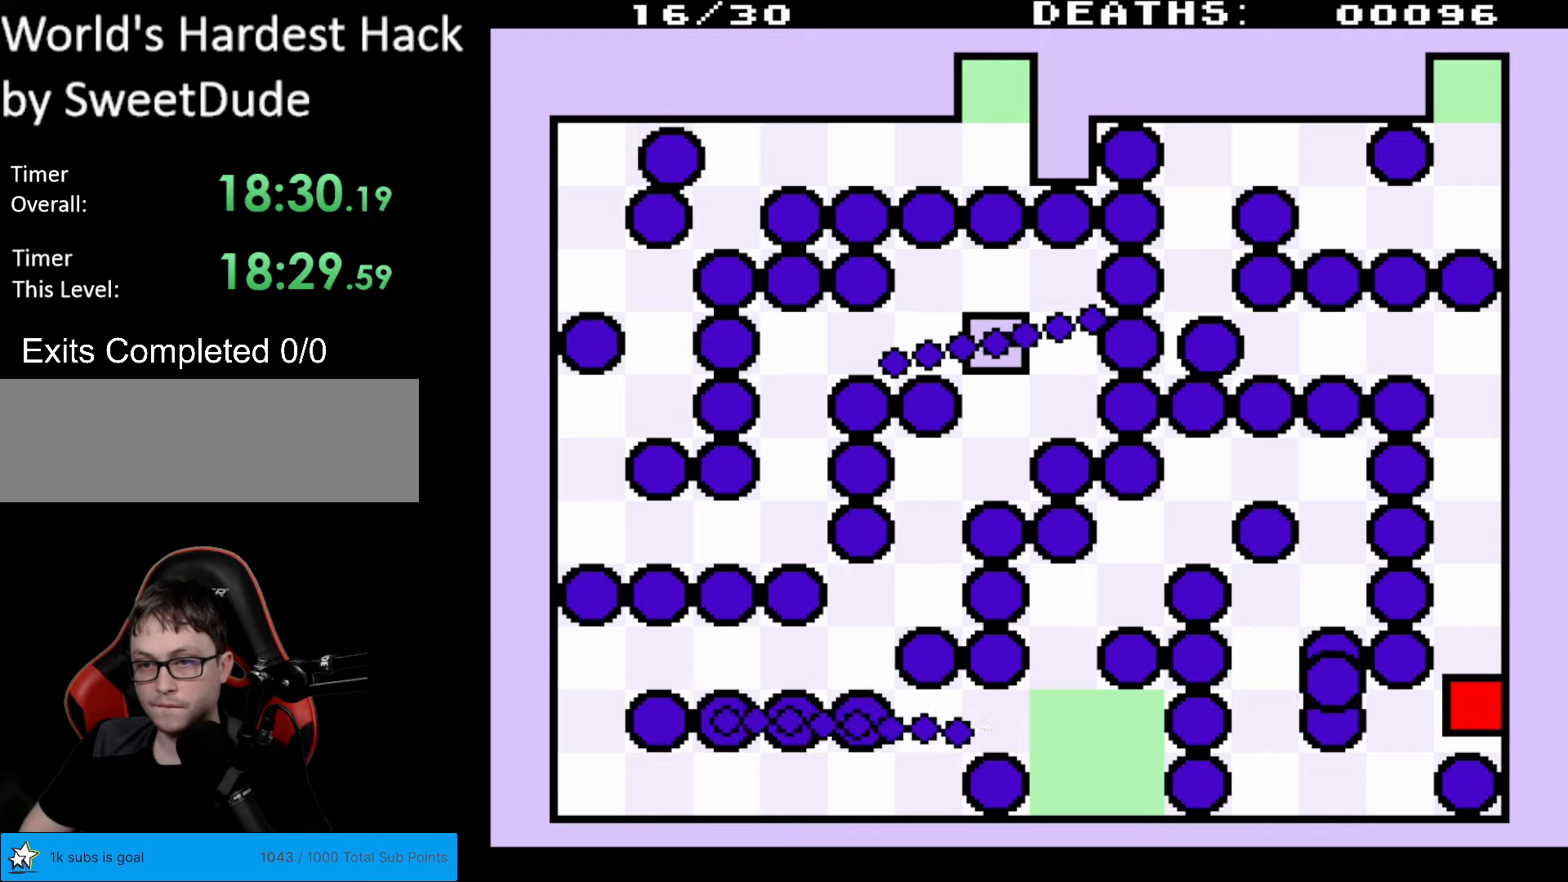
{"buttons": ["DPAD_LEFT"], "events": [[100, "DPAD_DOWN", "down"], [183, "DPAD_DOWN", "up"], [467, "DPAD_LEFT", "down"]]}
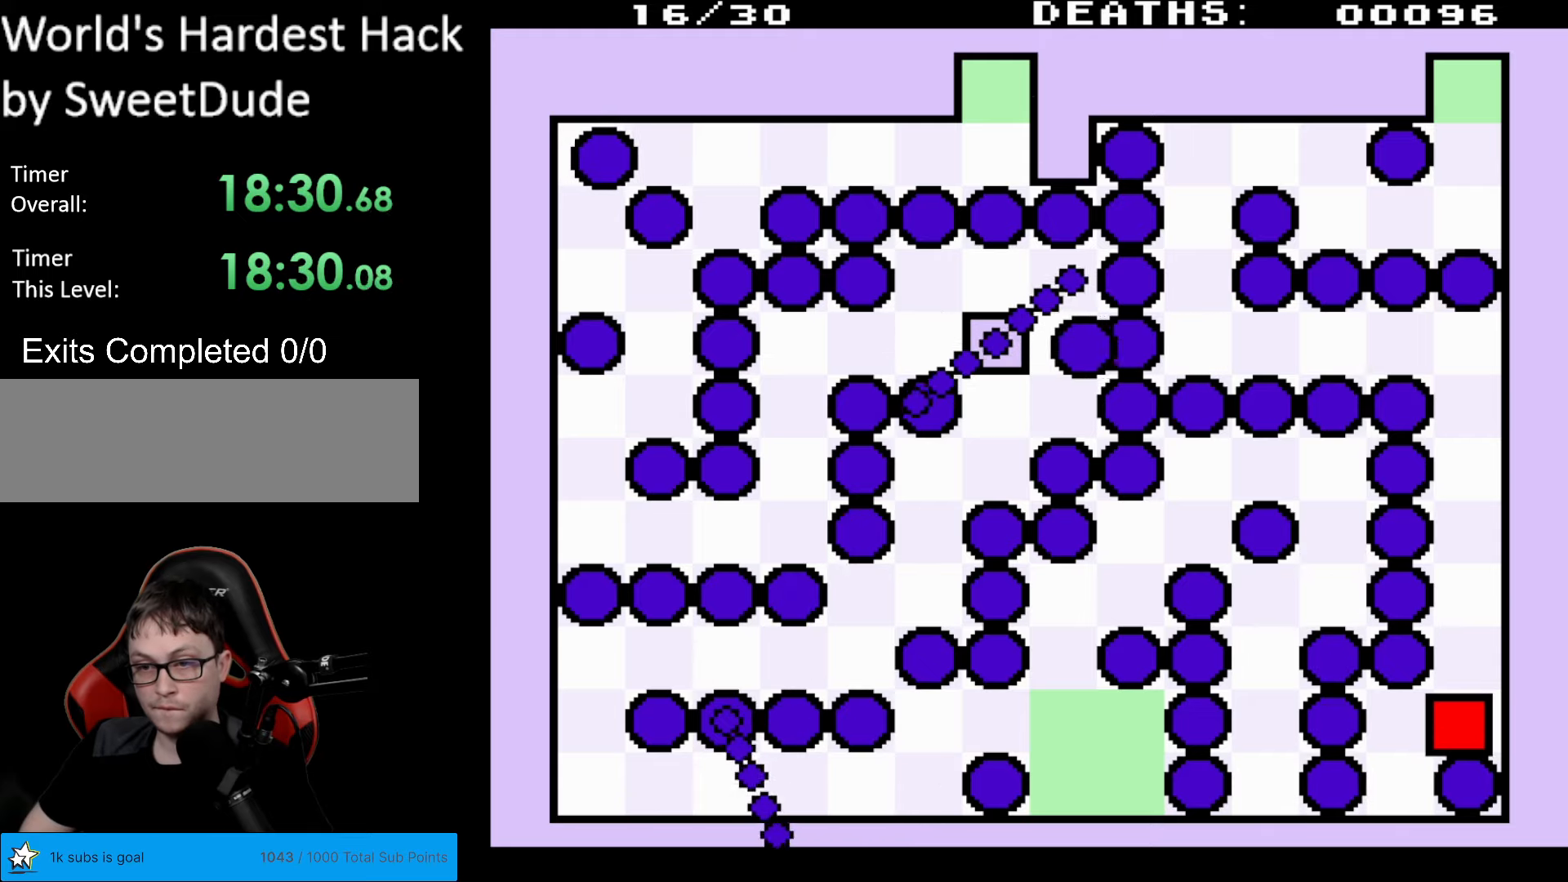
{"buttons": [], "events": [[233, "DPAD_LEFT", "up"]]}
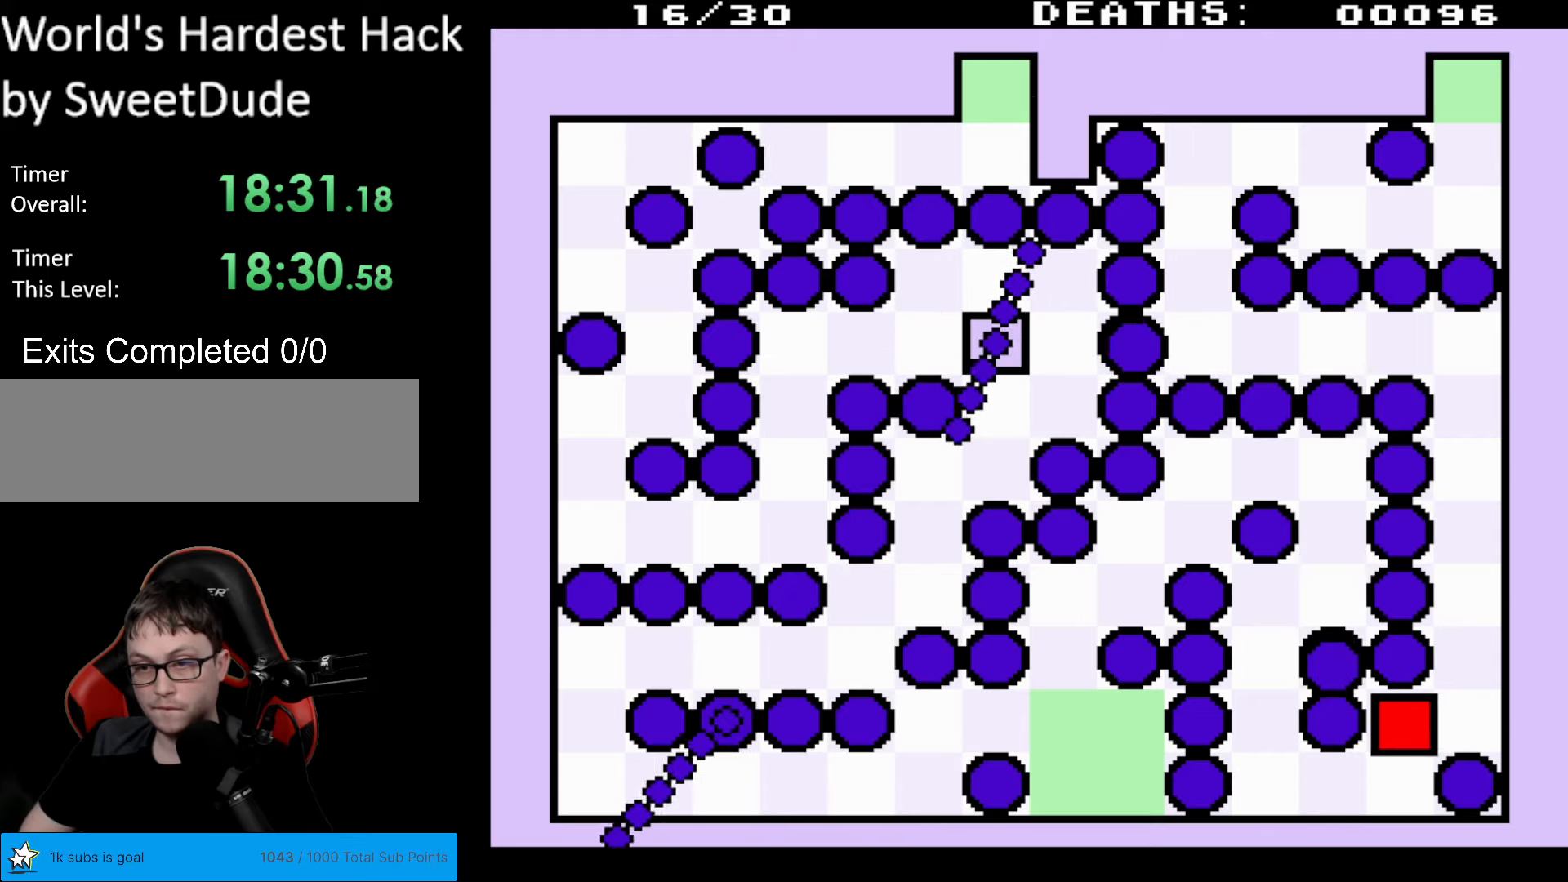
{"buttons": ["DPAD_DOWN"], "events": [[17, "DPAD_LEFT", "down"], [83, "DPAD_LEFT", "up"], [367, "DPAD_DOWN", "down"]]}
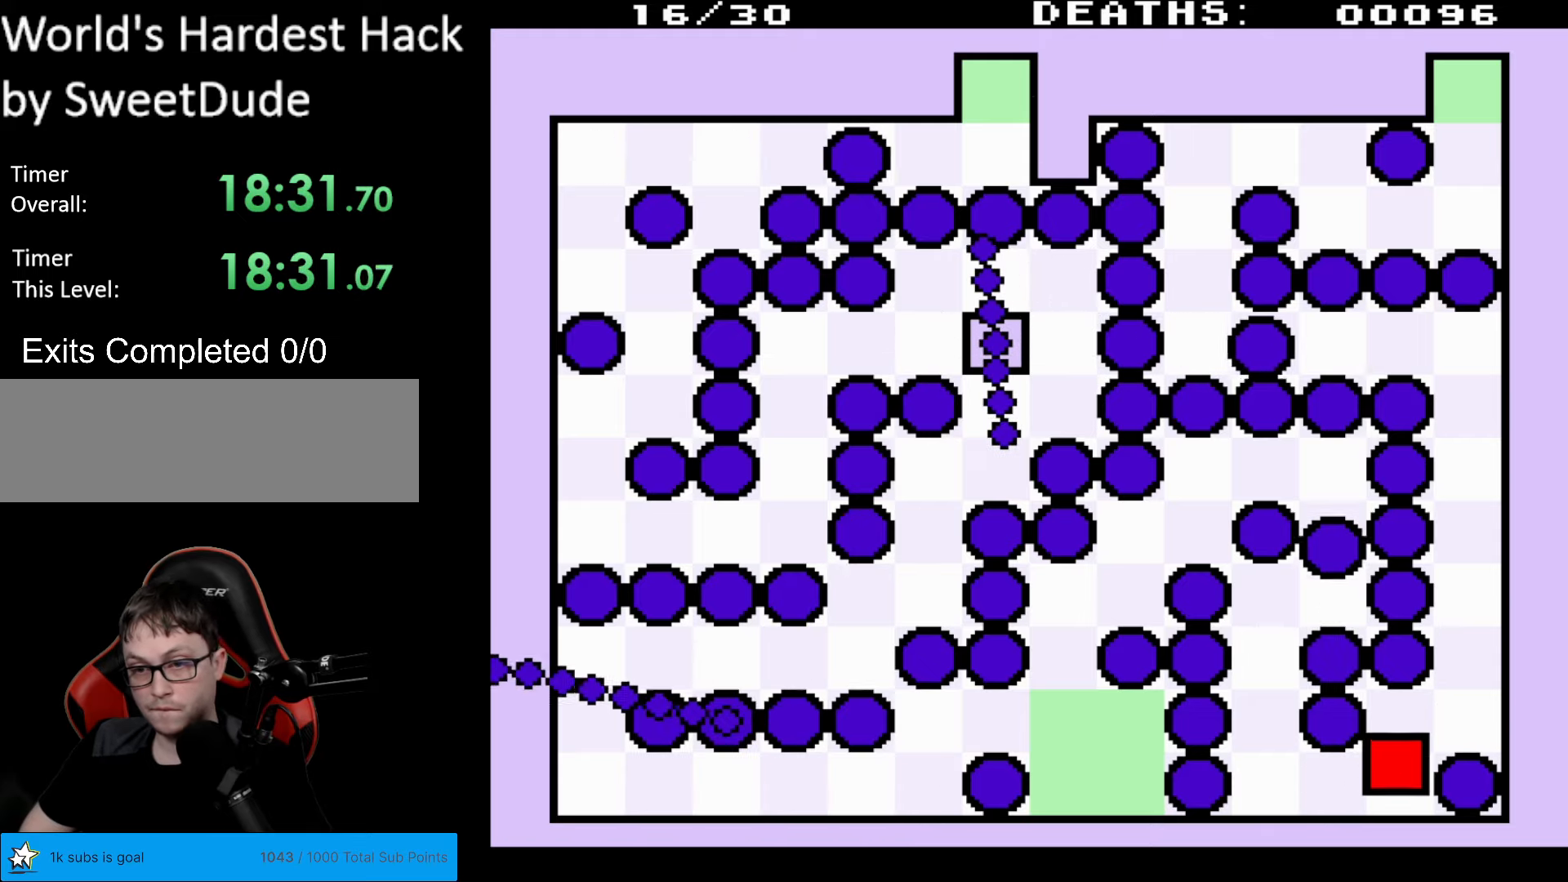
{"buttons": ["DPAD_LEFT"], "events": [[167, "DPAD_LEFT", "down"], [183, "DPAD_DOWN", "up"]]}
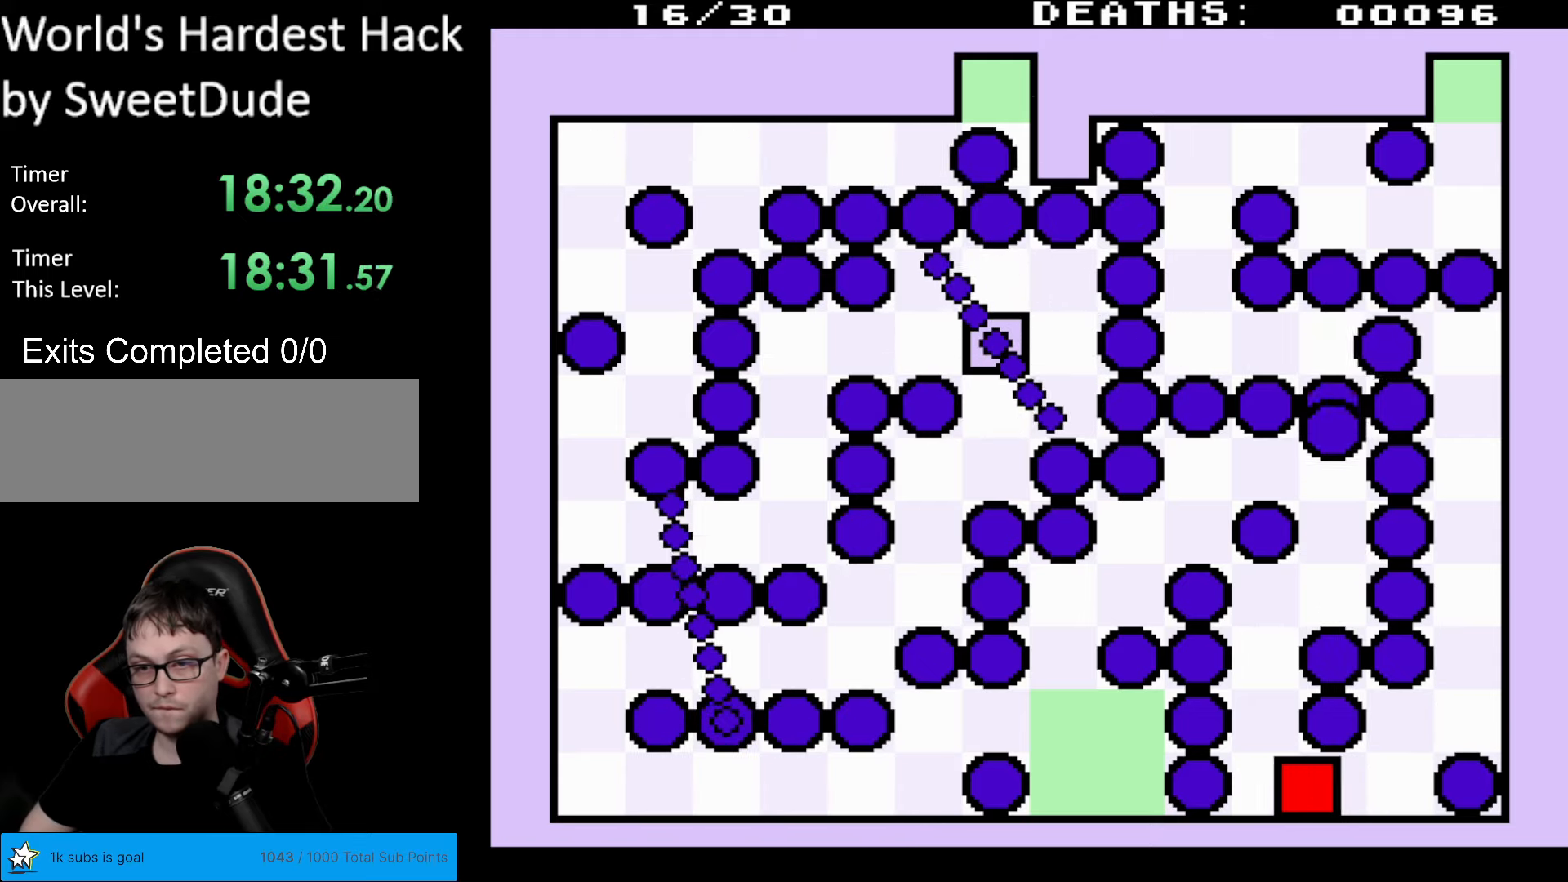
{"buttons": ["DPAD_LEFT"], "events": [[183, "DPAD_LEFT", "up"], [500, "DPAD_LEFT", "down"]]}
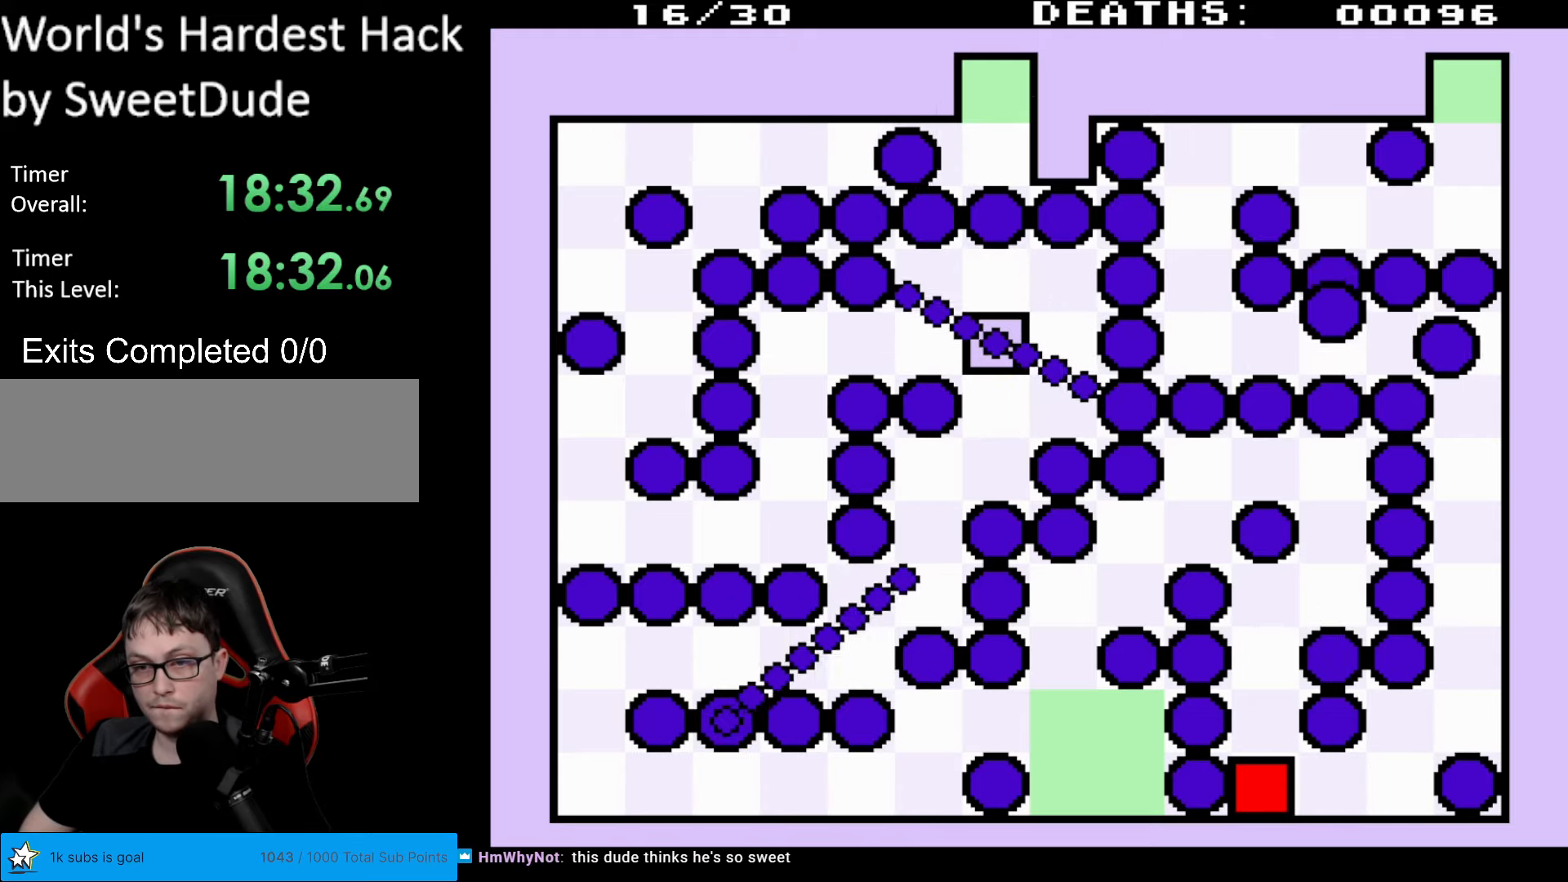
{"buttons": ["DPAD_UP"], "events": [[33, "DPAD_LEFT", "up"], [350, "DPAD_UP", "down"]]}
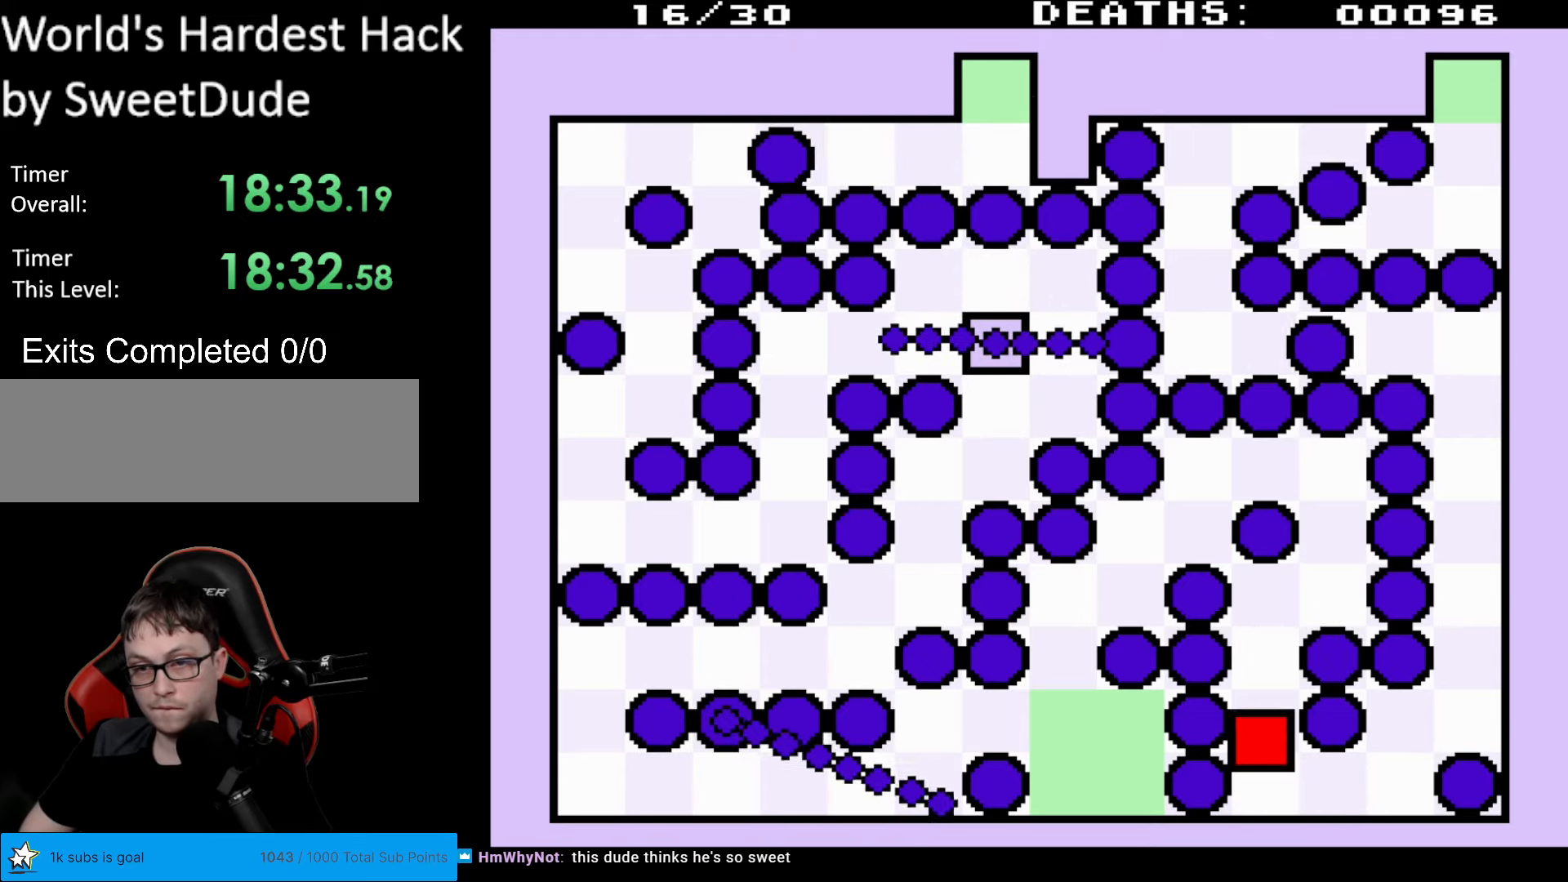
{"buttons": ["DPAD_UP"], "events": []}